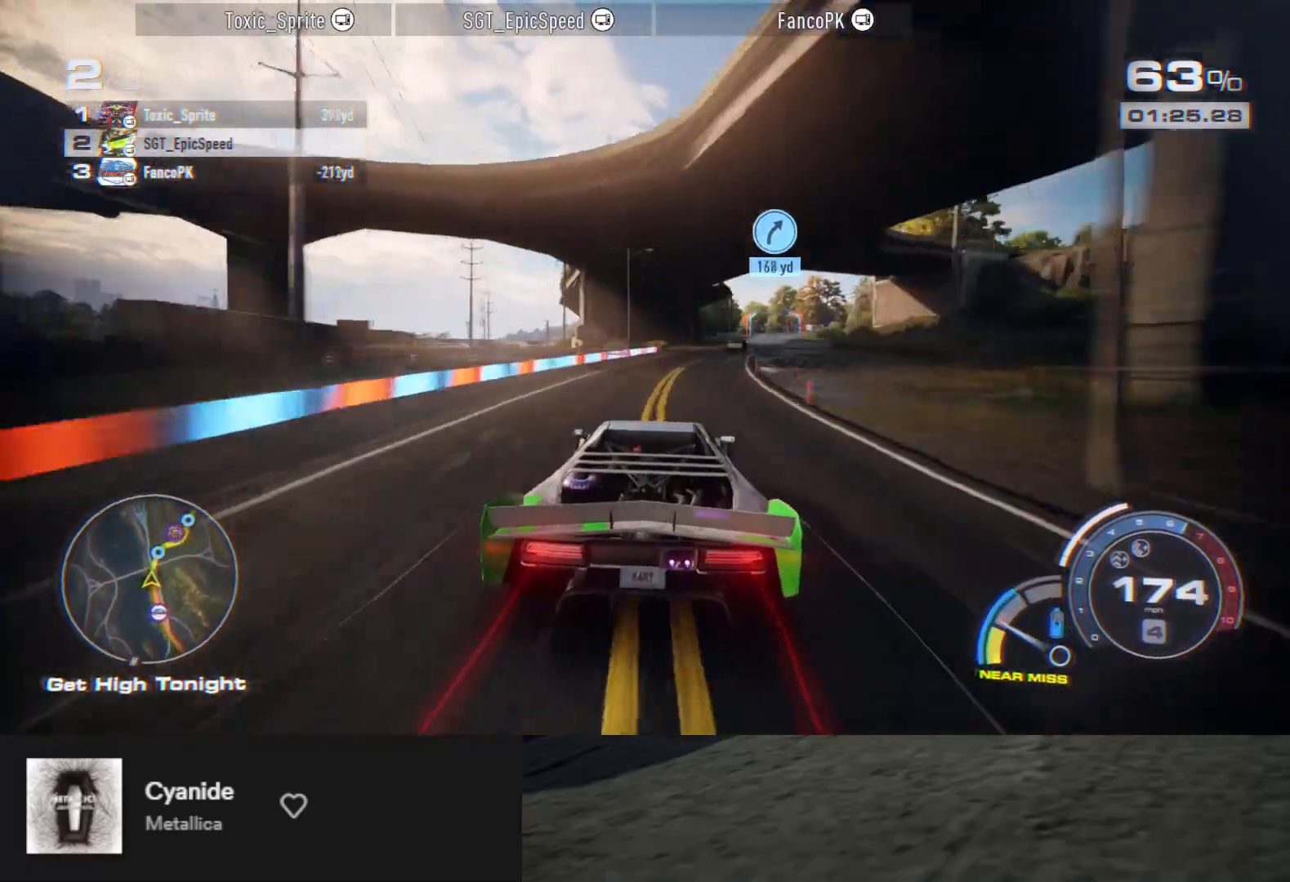
Gameplay with a controller (Xbox layout); each line is a JSON object with the inputs held at the frame after it. "events" lists button and stick changes between this image and that frame as [ms after this image, input, new state], when the widget could be followed in between.
{"buttons": ["R2"], "left_stick": "center", "right_stick": "center", "events": [[67, "left_stick", "center"], [183, "left_stick", "right"], [317, "left_stick", "center"]]}
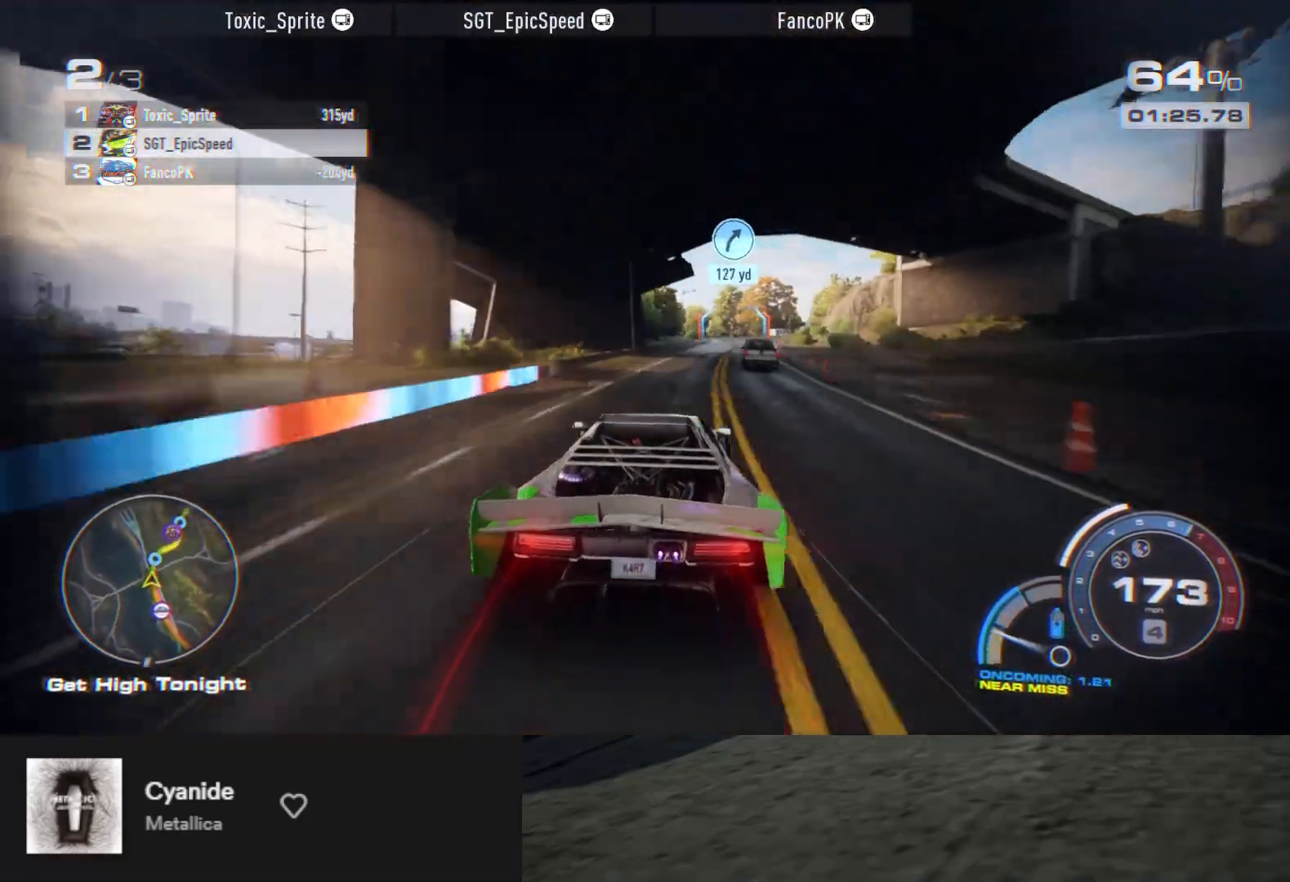
{"buttons": ["R2"], "left_stick": "right", "right_stick": "center", "events": [[100, "left_stick", "right"], [250, "L2", "down"], [283, "L2", "up"], [350, "left_stick", "center"], [417, "left_stick", "right"]]}
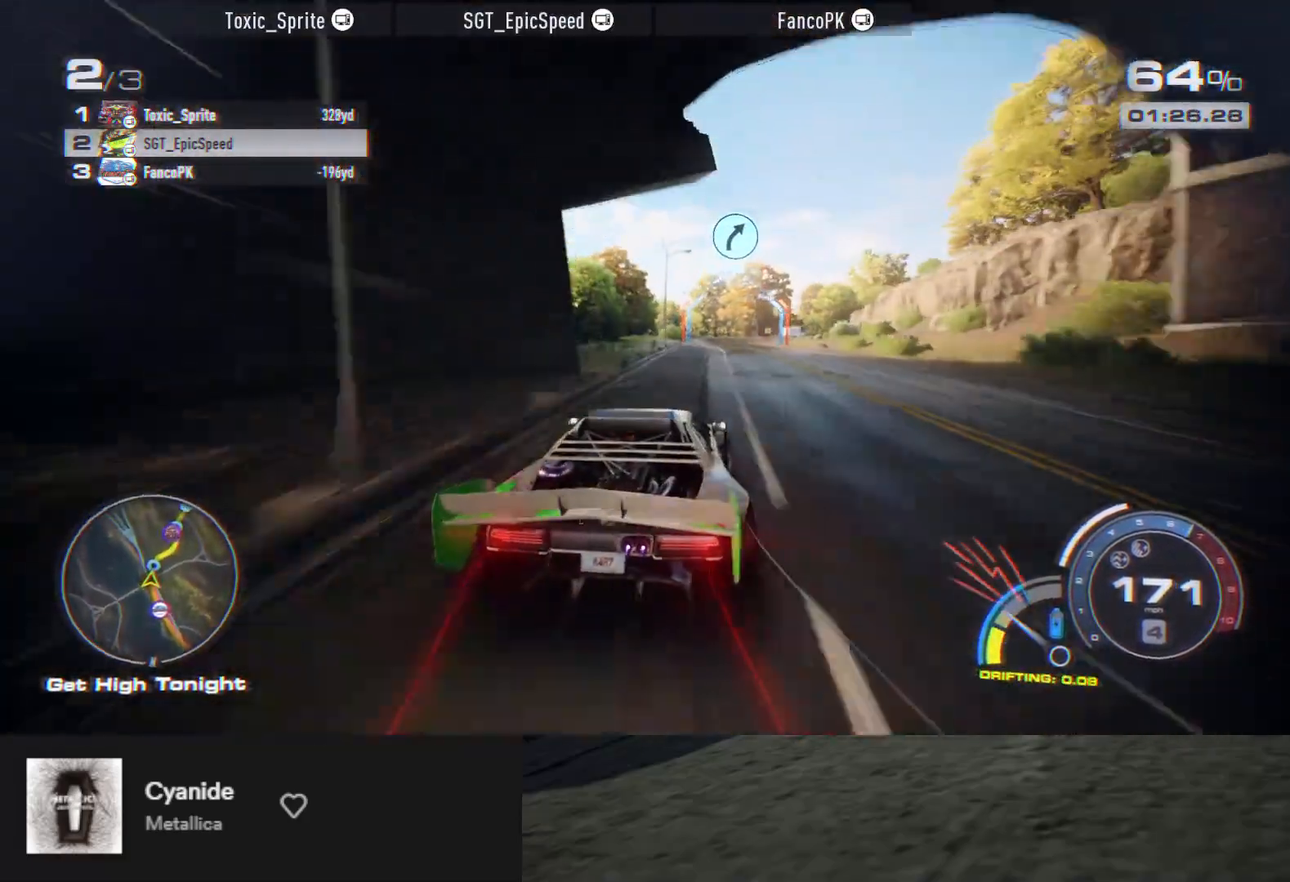
{"buttons": ["R2"], "left_stick": "center", "right_stick": "center", "events": [[50, "left_stick", "center"], [100, "left_stick", "right"], [500, "left_stick", "center"]]}
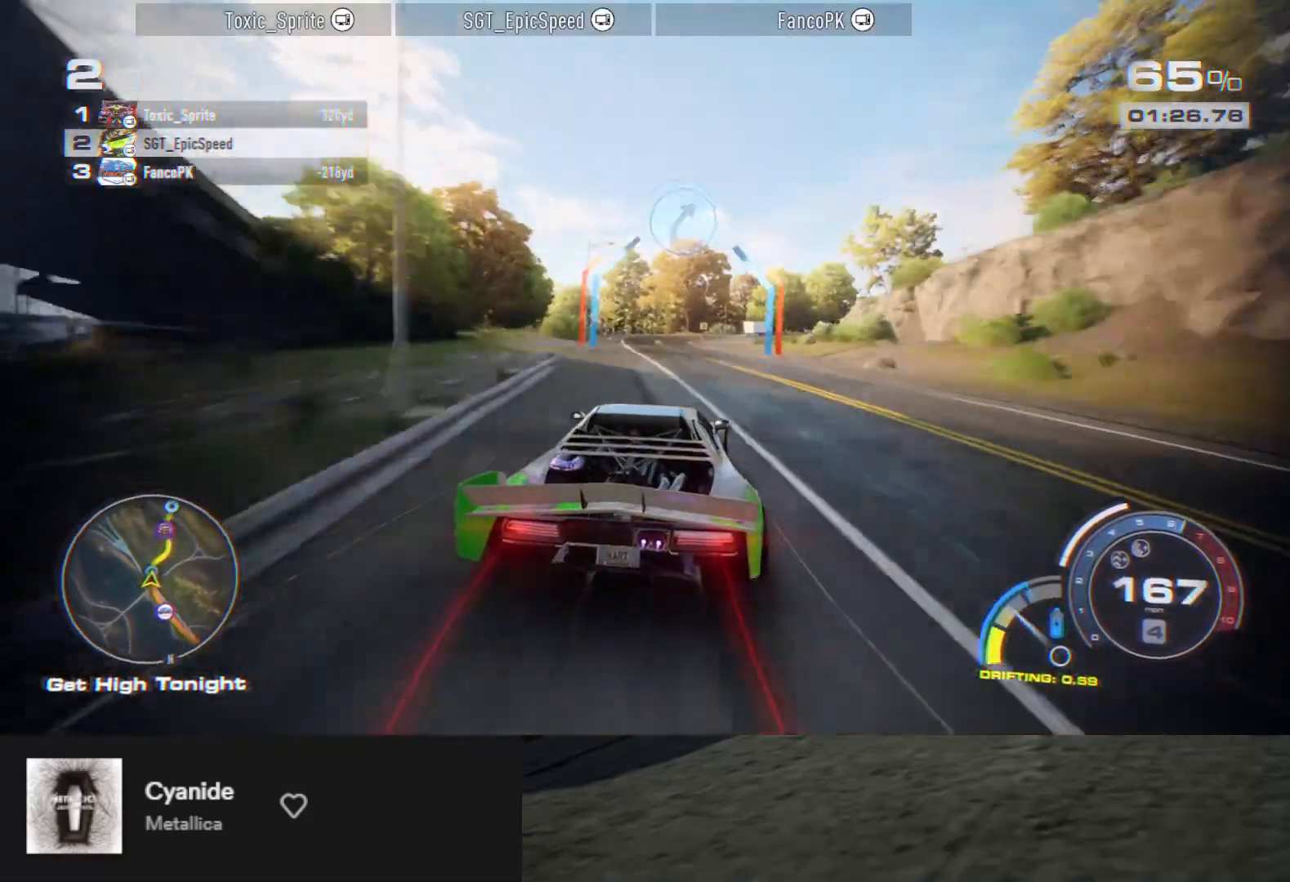
{"buttons": ["A", "R2"], "left_stick": "right", "right_stick": "center", "events": [[167, "left_stick", "right"], [317, "left_stick", "center"], [483, "A", "down"], [483, "left_stick", "right"]]}
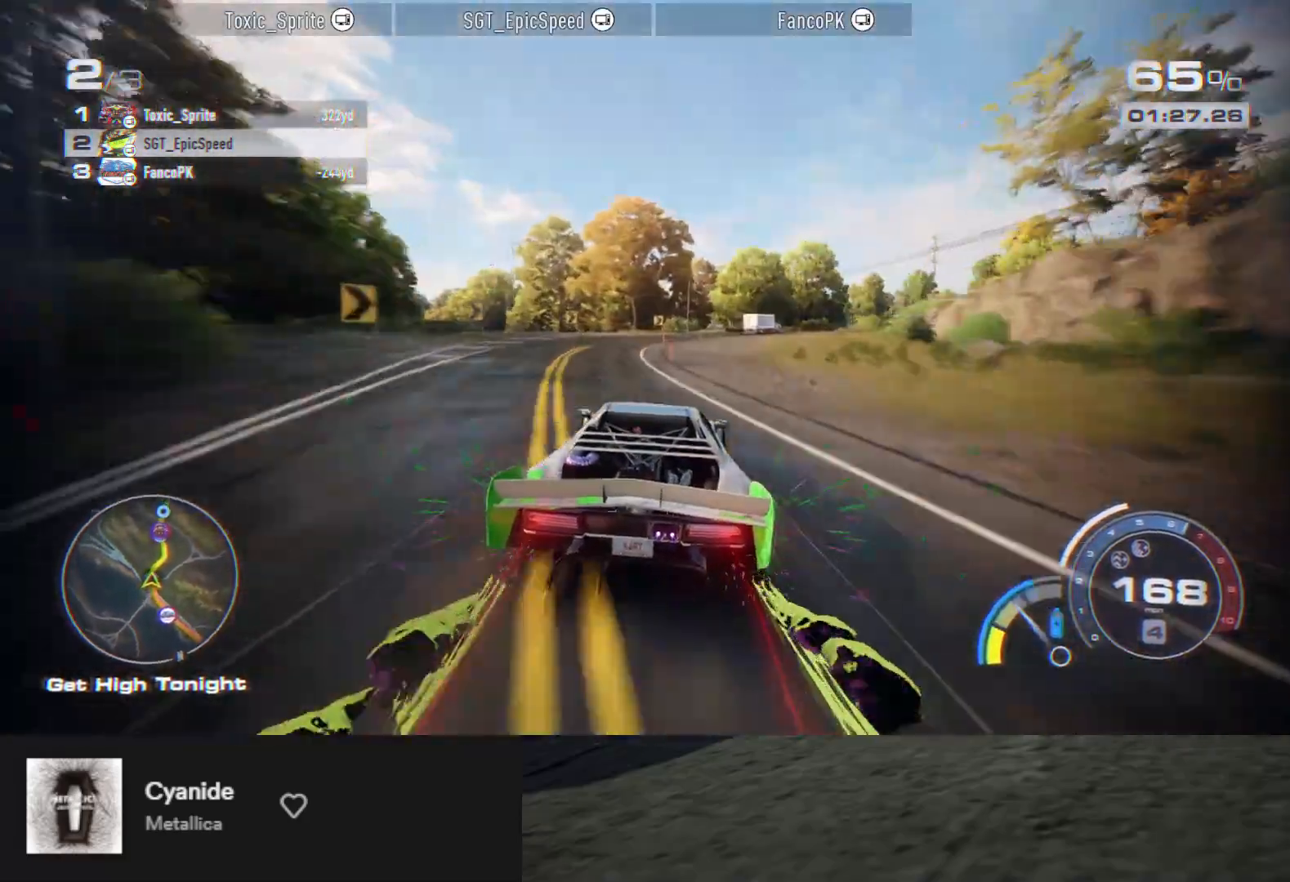
{"buttons": ["R2"], "left_stick": "center", "right_stick": "center", "events": [[50, "A", "up"], [100, "left_stick", "center"], [350, "left_stick", "right"], [500, "left_stick", "center"]]}
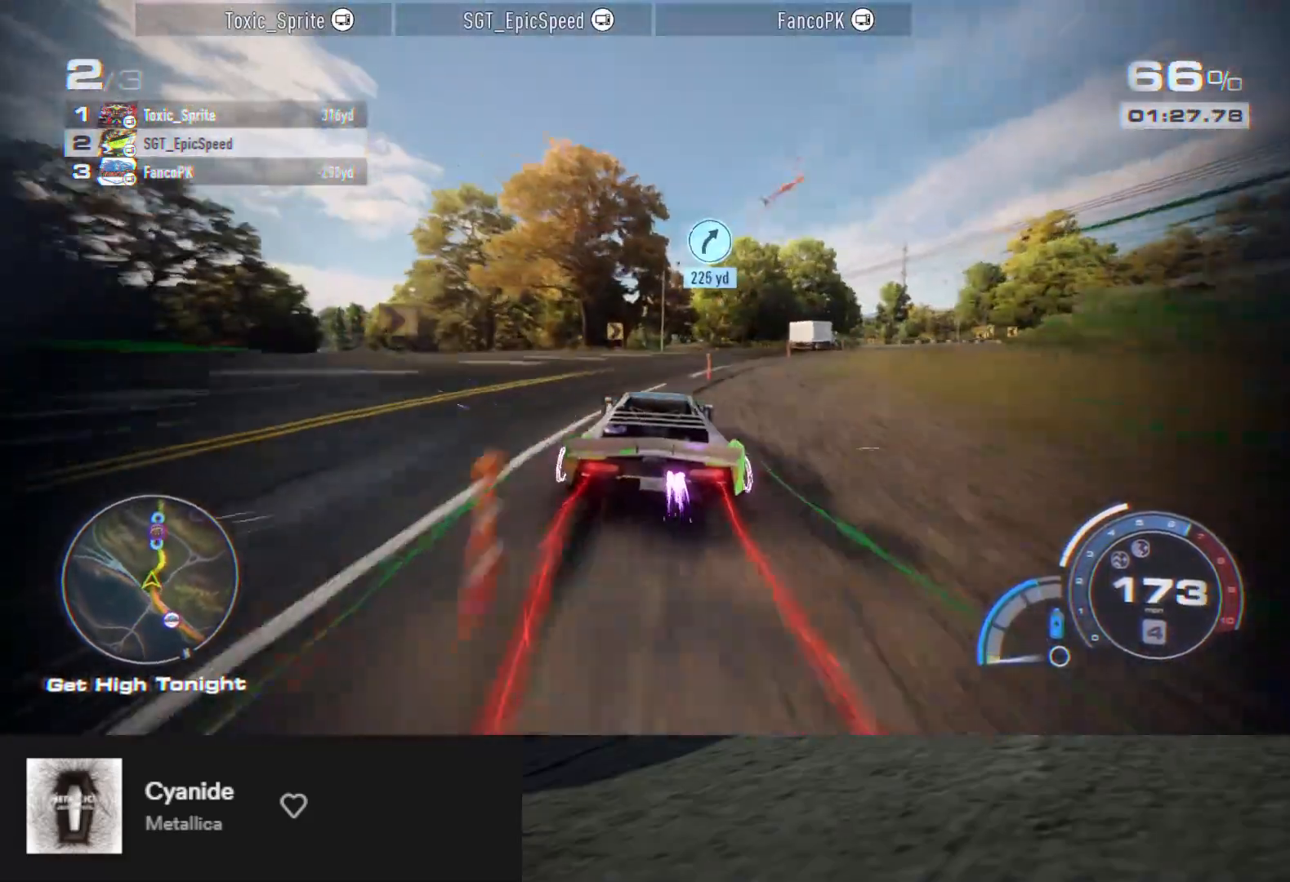
{"buttons": ["R2"], "left_stick": "center", "right_stick": "center", "events": [[117, "left_stick", "right"], [233, "left_stick", "center"], [333, "left_stick", "right"], [467, "left_stick", "center"]]}
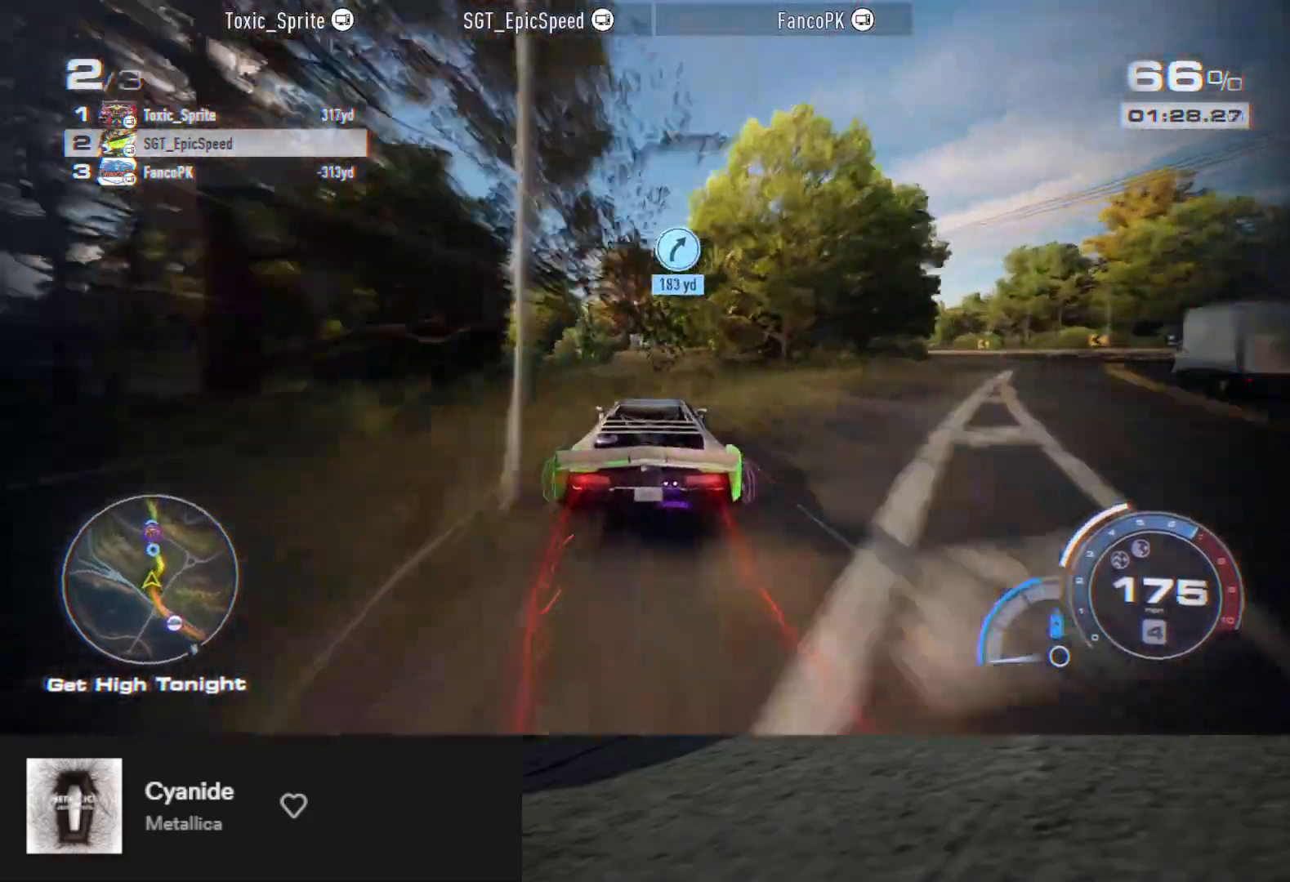
{"buttons": ["R2"], "left_stick": "left", "right_stick": "center", "events": [[350, "left_stick", "left"]]}
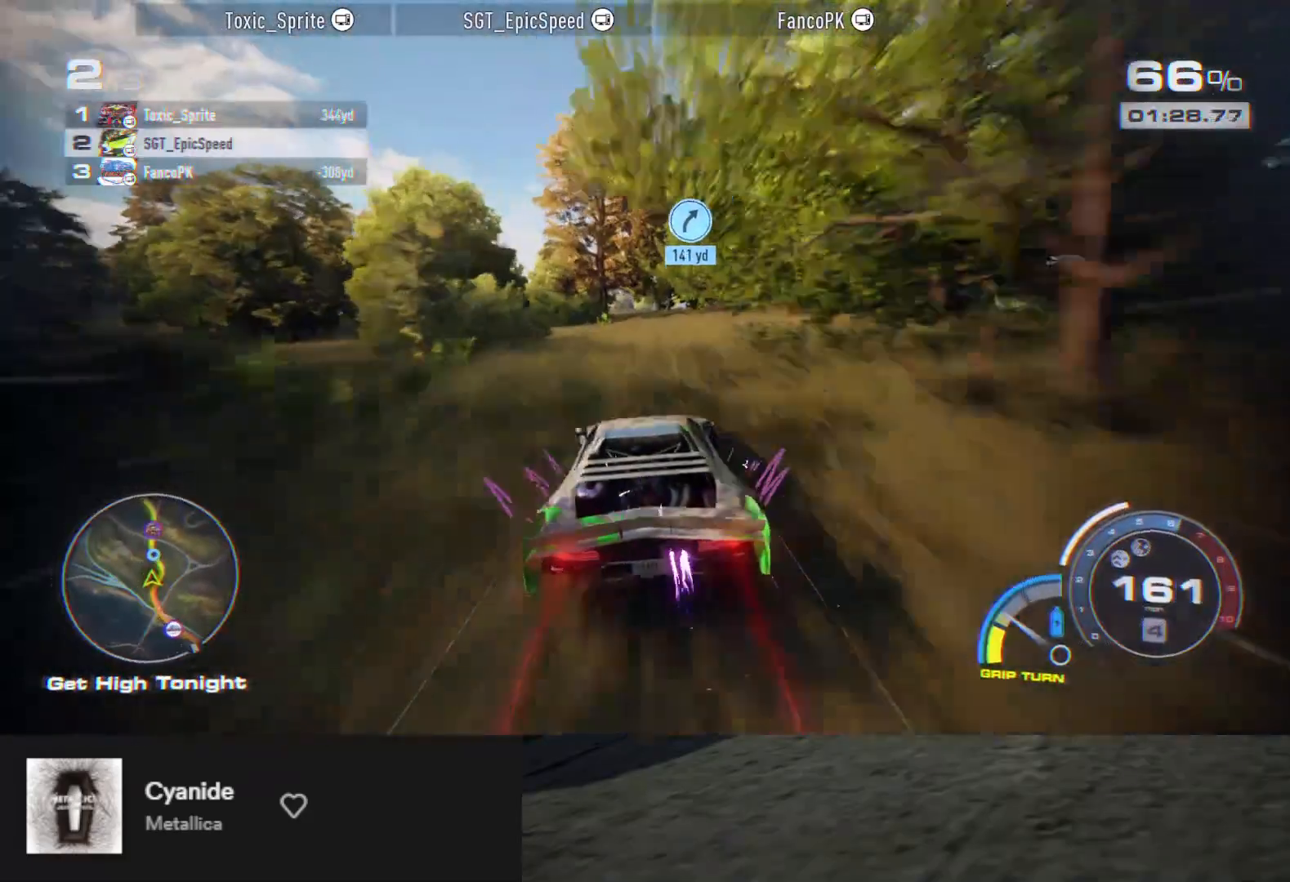
{"buttons": ["R2"], "left_stick": "center", "right_stick": "center", "events": [[17, "left_stick", "center"], [317, "left_stick", "right"], [467, "left_stick", "center"]]}
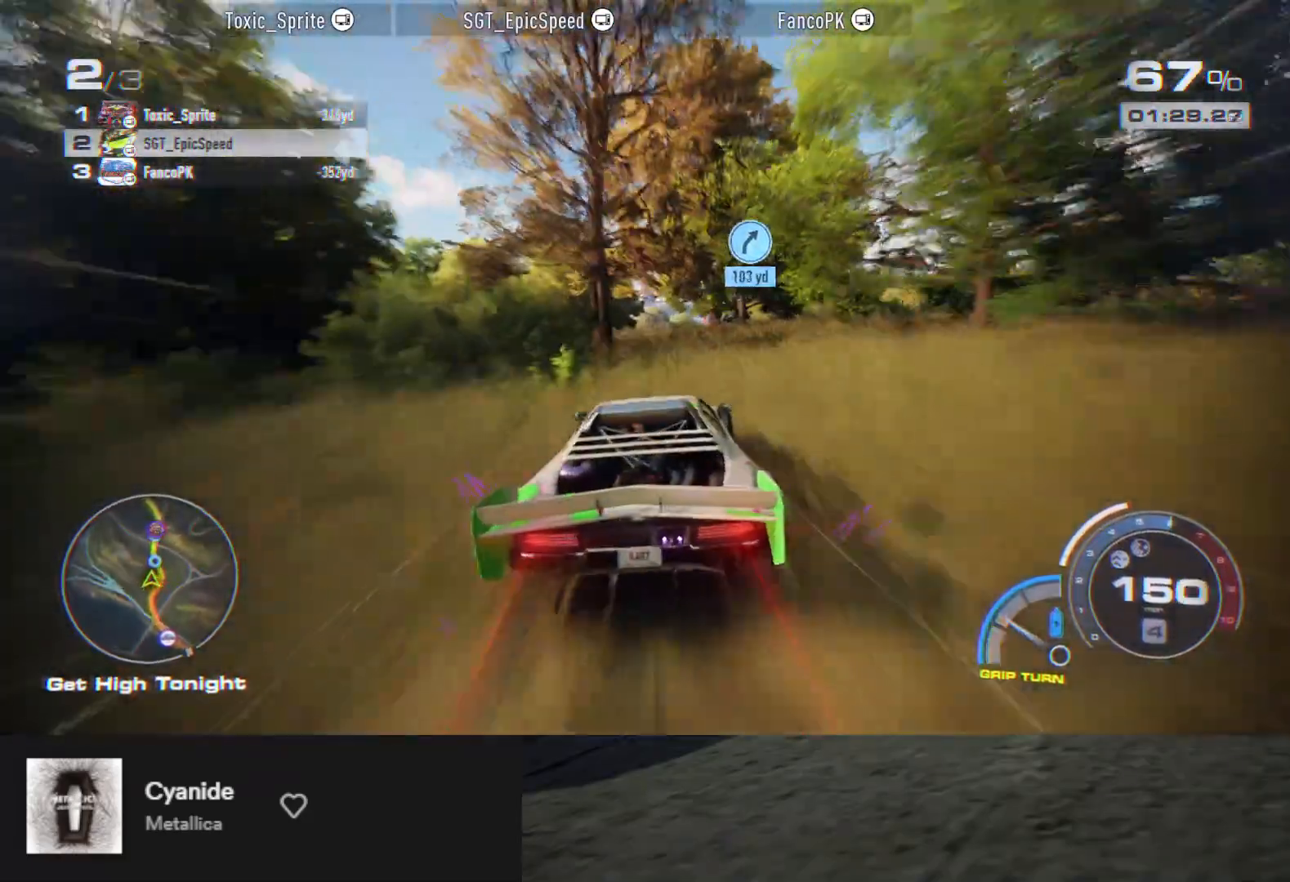
{"buttons": ["R2"], "left_stick": "center", "right_stick": "center", "events": [[67, "left_stick", "right"], [217, "left_stick", "center"], [383, "left_stick", "left"], [450, "left_stick", "center"]]}
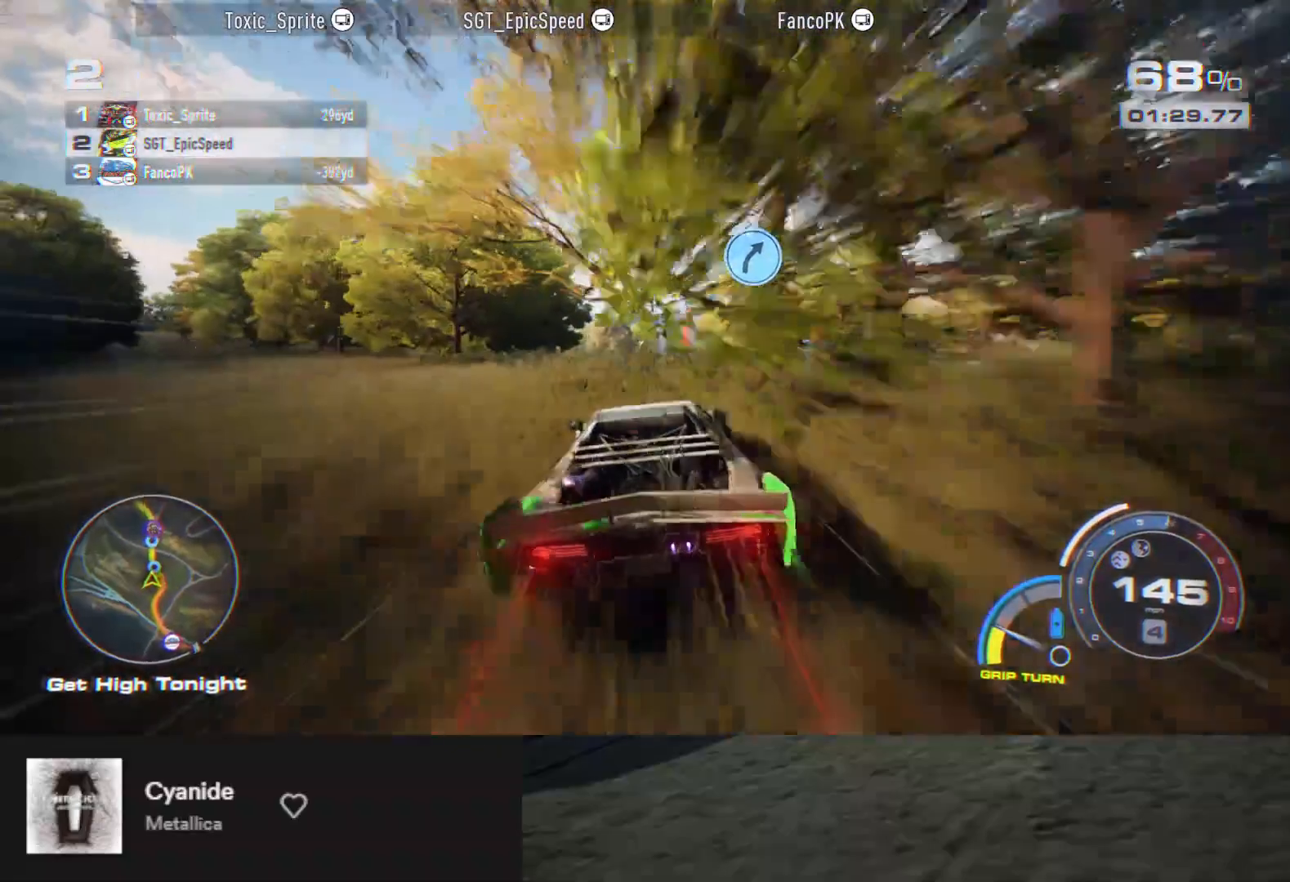
{"buttons": [], "left_stick": "right", "right_stick": "center", "events": [[67, "left_stick", "right"], [250, "R2", "up"], [383, "R2", "down"], [500, "R2", "up"]]}
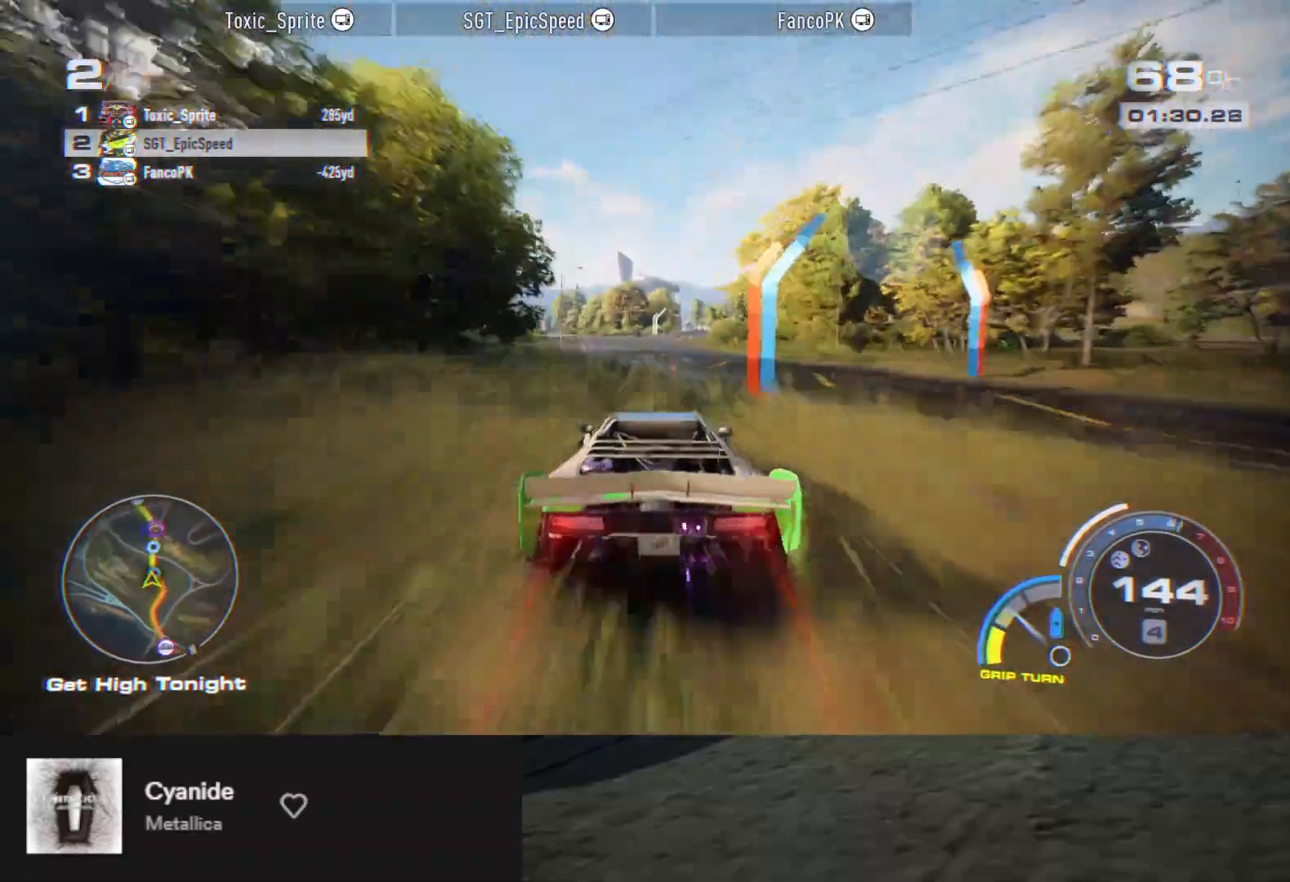
{"buttons": ["A", "R2"], "left_stick": "center", "right_stick": "center", "events": [[100, "R2", "down"], [100, "left_stick", "center"], [250, "left_stick", "left"], [433, "A", "down"], [433, "left_stick", "center"]]}
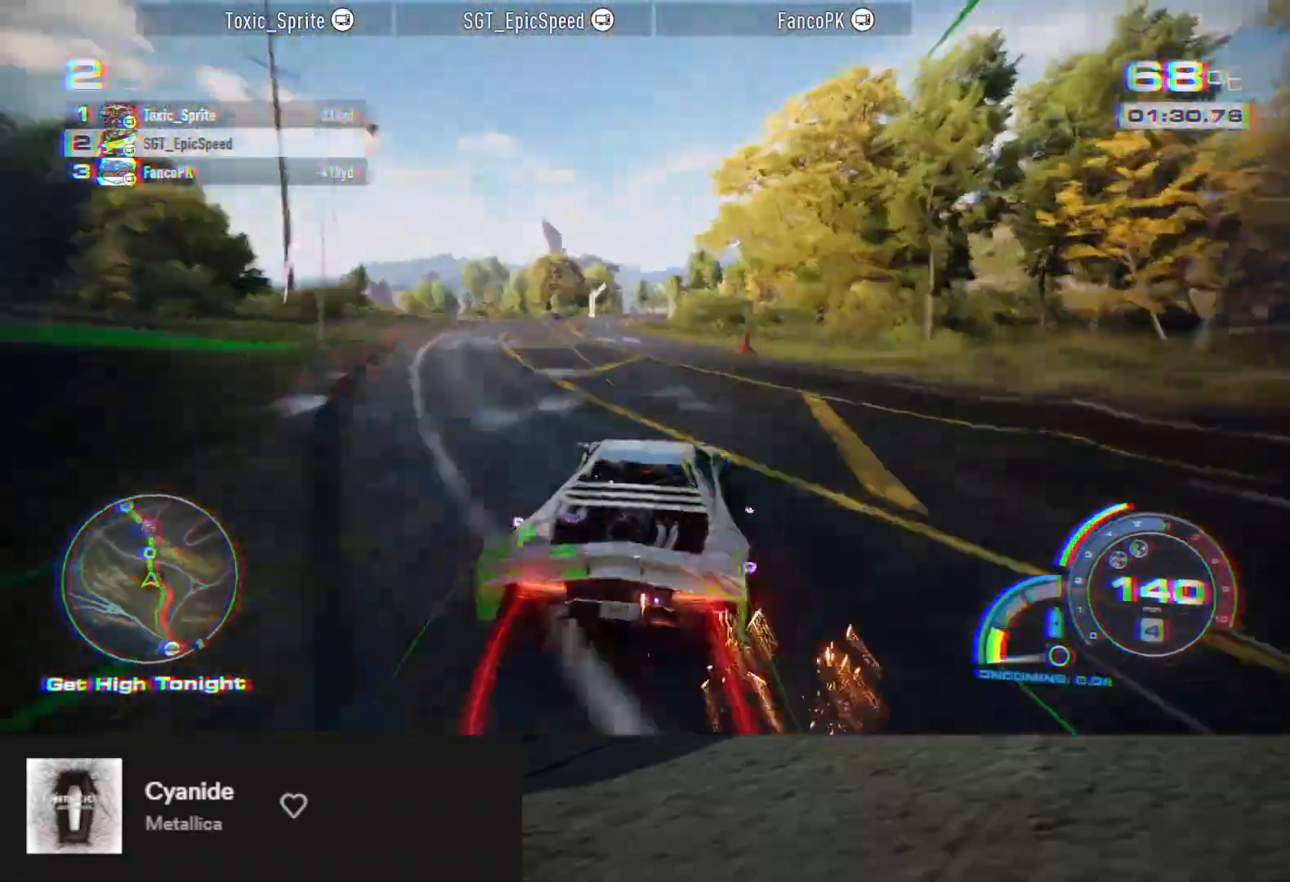
{"buttons": ["R2"], "left_stick": "center", "right_stick": "center", "events": [[83, "A", "up"]]}
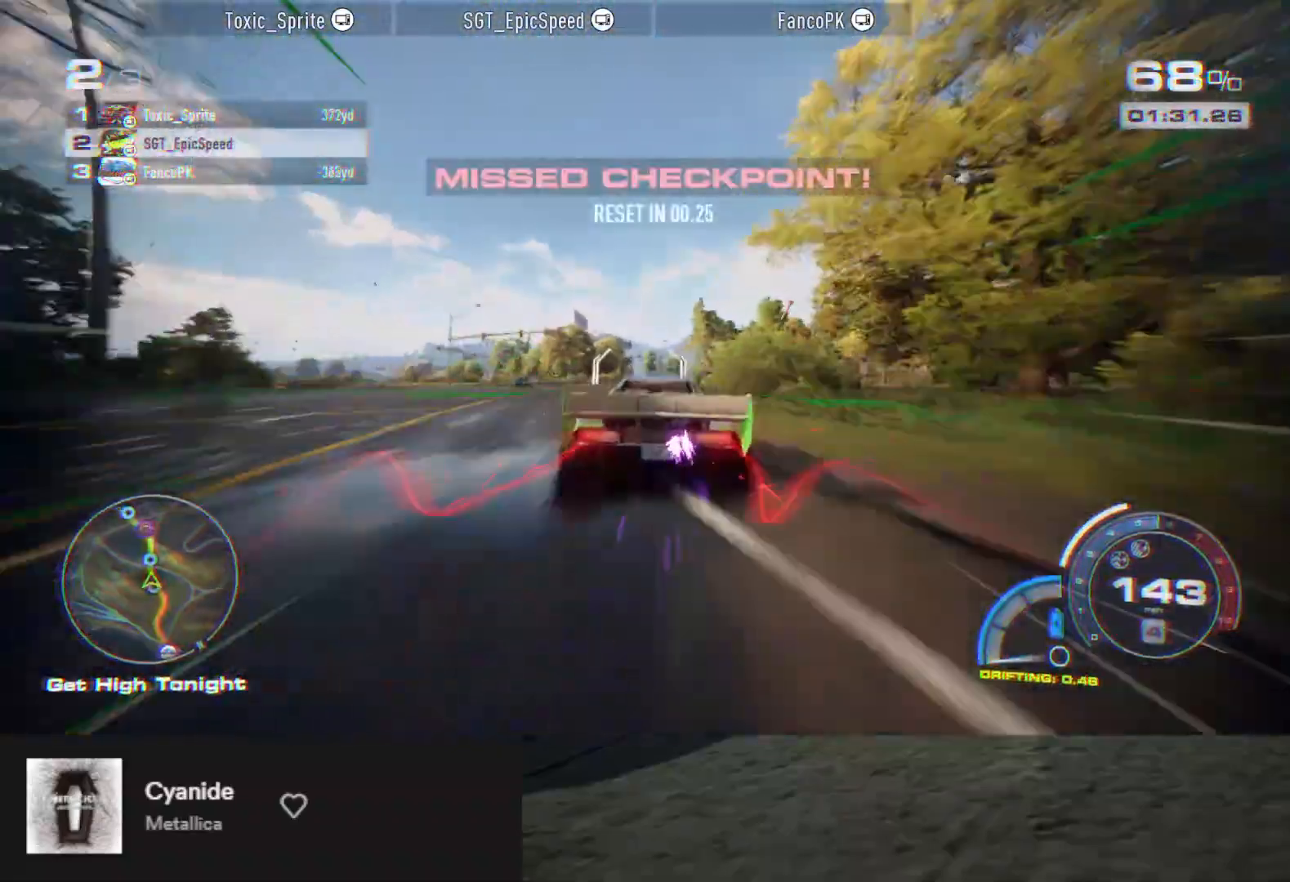
{"buttons": ["A", "R2"], "left_stick": "center", "right_stick": "center", "events": [[133, "A", "down"]]}
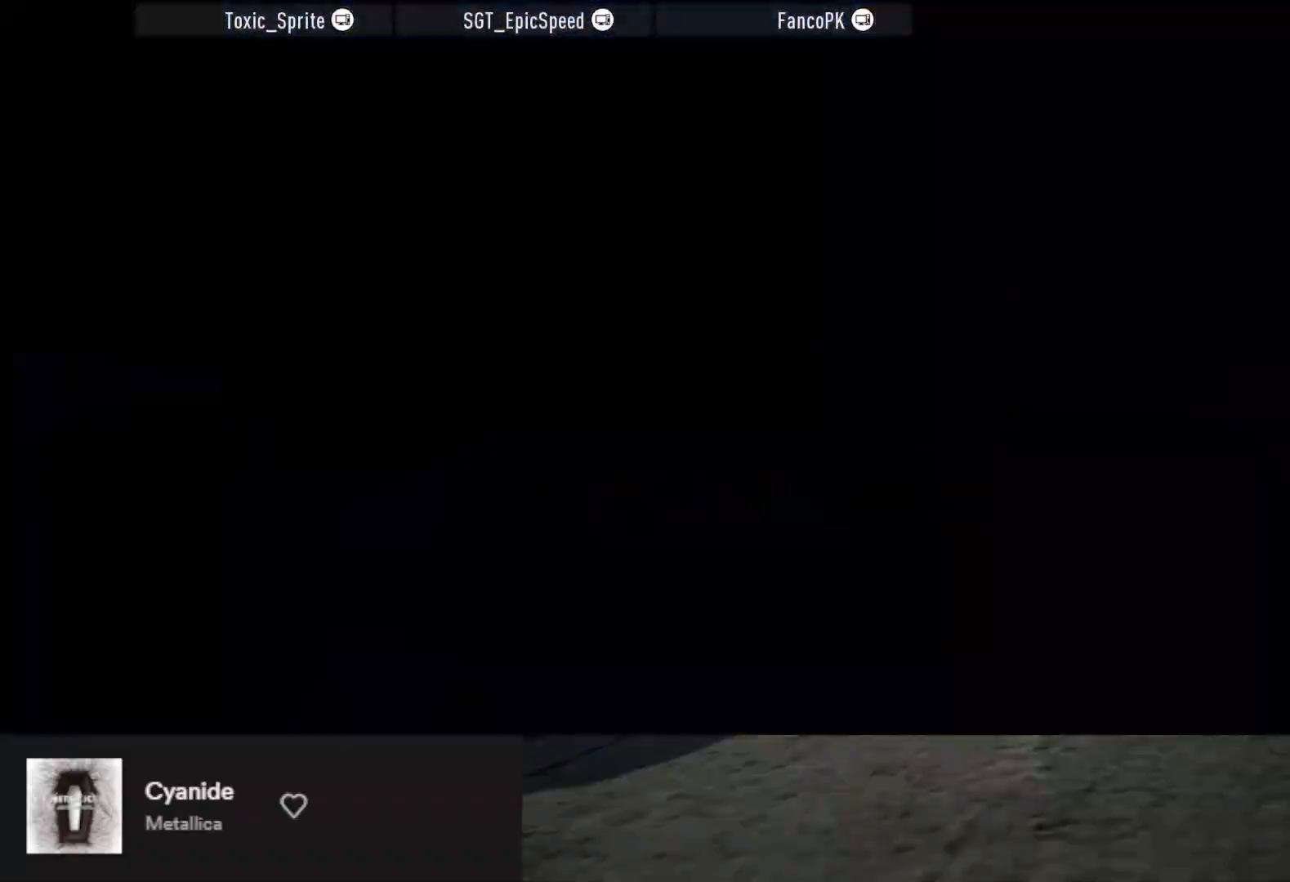
{"buttons": ["A", "R2"], "left_stick": "center", "right_stick": "center", "events": [[400, "left_stick", "right"], [500, "left_stick", "center"]]}
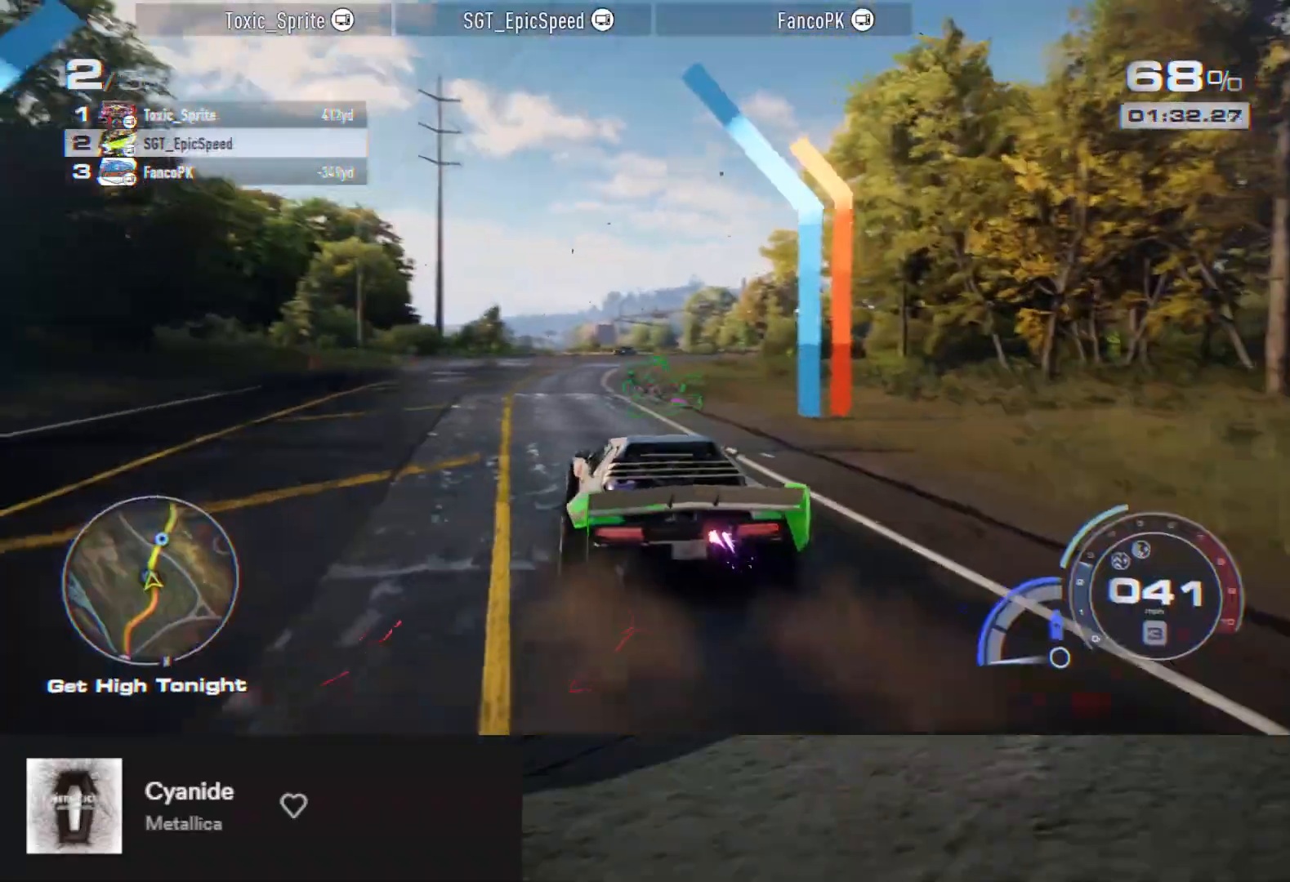
{"buttons": ["A", "R2"], "left_stick": "center", "right_stick": "center", "events": []}
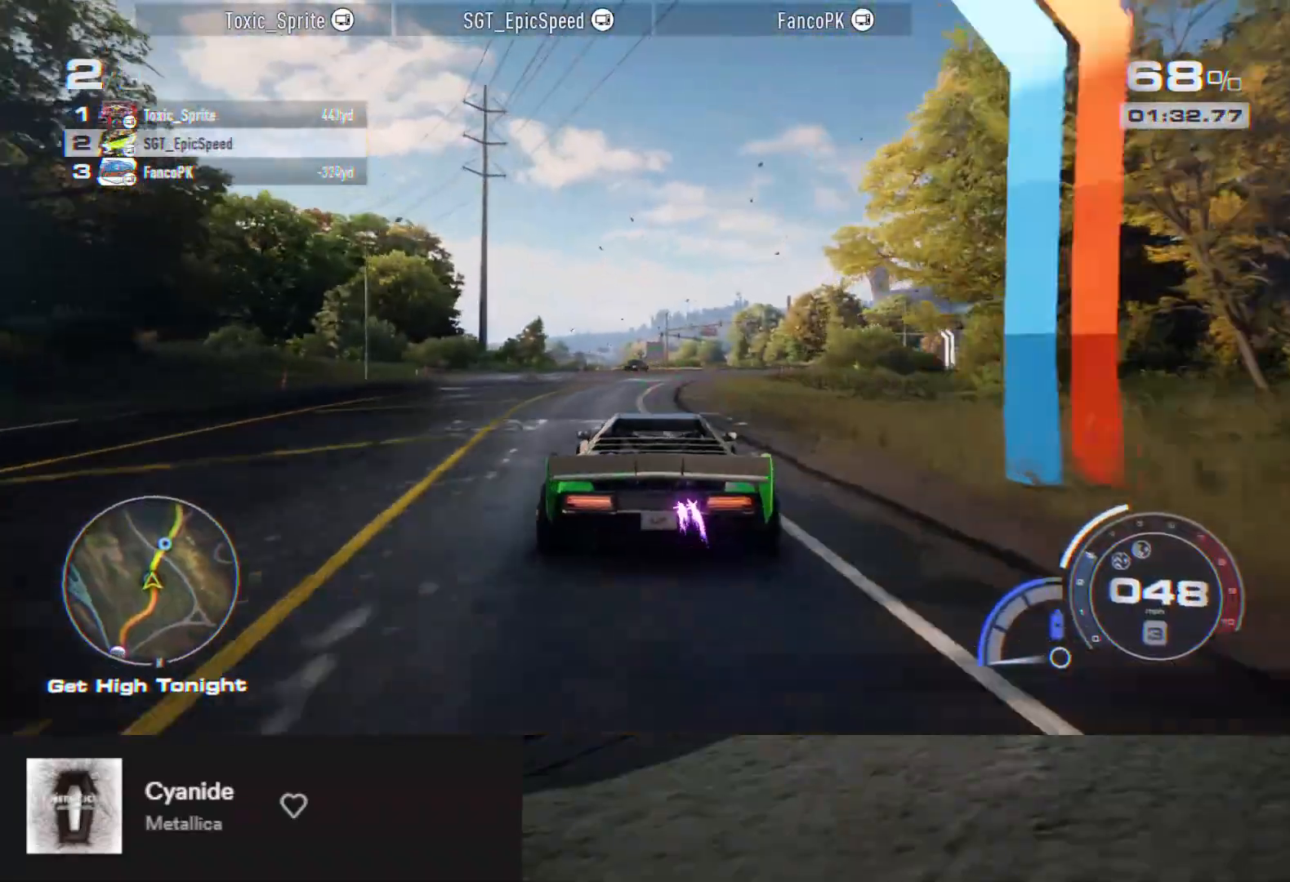
{"buttons": ["A", "R2"], "left_stick": "center", "right_stick": "center", "events": [[83, "left_stick", "right"], [200, "left_stick", "center"]]}
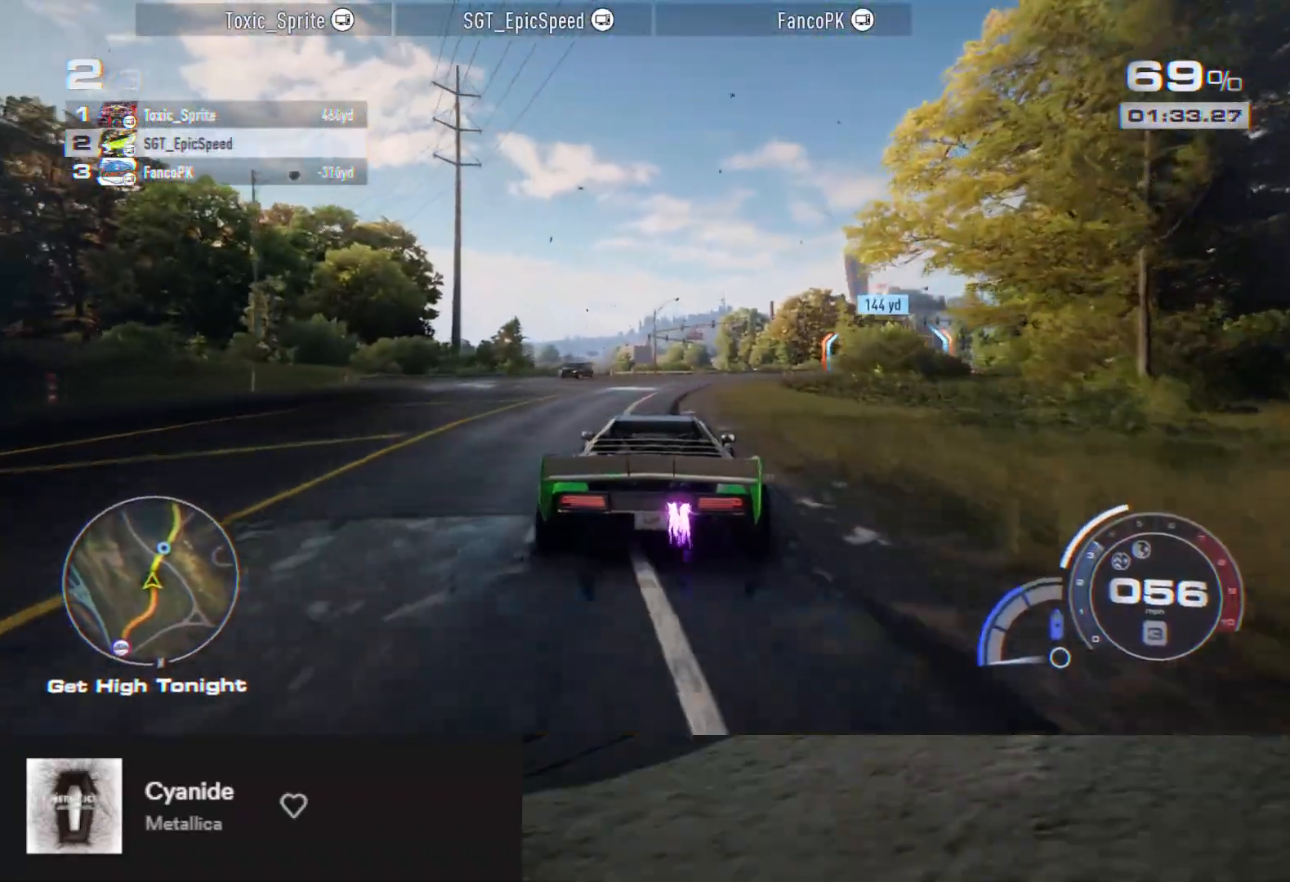
{"buttons": ["A", "R2"], "left_stick": "center", "right_stick": "center", "events": []}
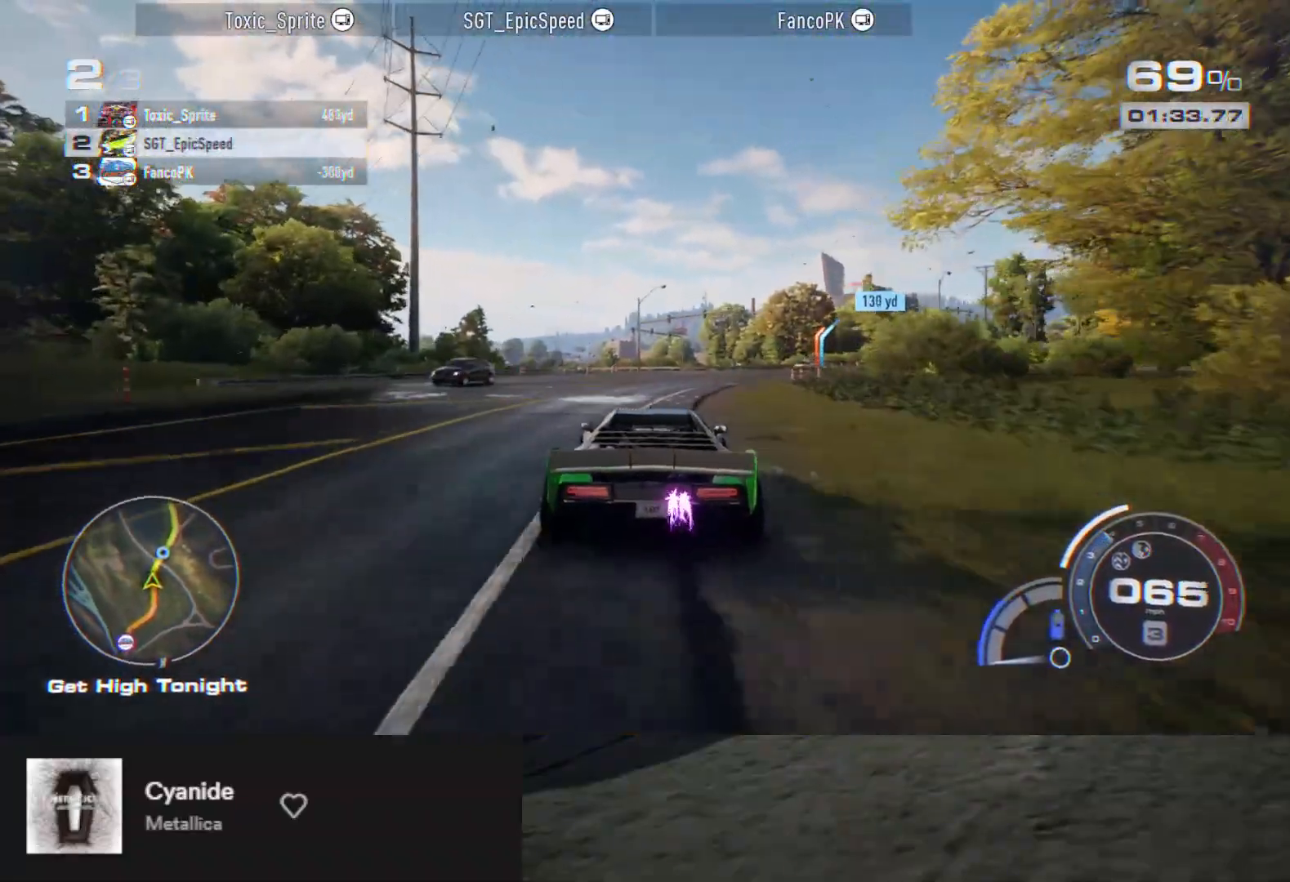
{"buttons": ["A", "R2"], "left_stick": "right", "right_stick": "center", "events": [[183, "left_stick", "right"], [333, "left_stick", "center"], [433, "left_stick", "right"]]}
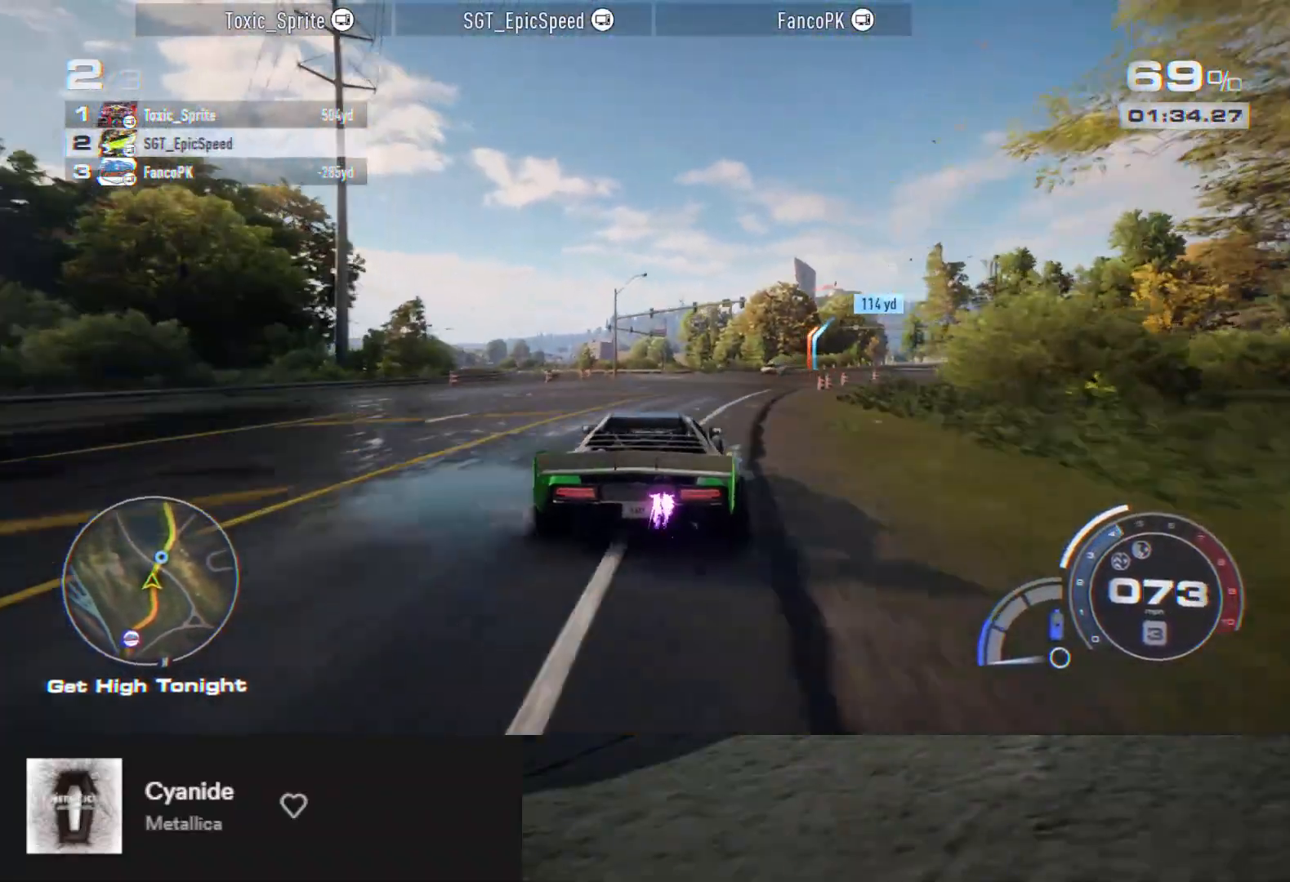
{"buttons": ["A", "R2"], "left_stick": "center", "right_stick": "center", "events": [[50, "left_stick", "center"], [150, "left_stick", "right"], [283, "left_stick", "center"], [417, "left_stick", "right"], [500, "left_stick", "center"]]}
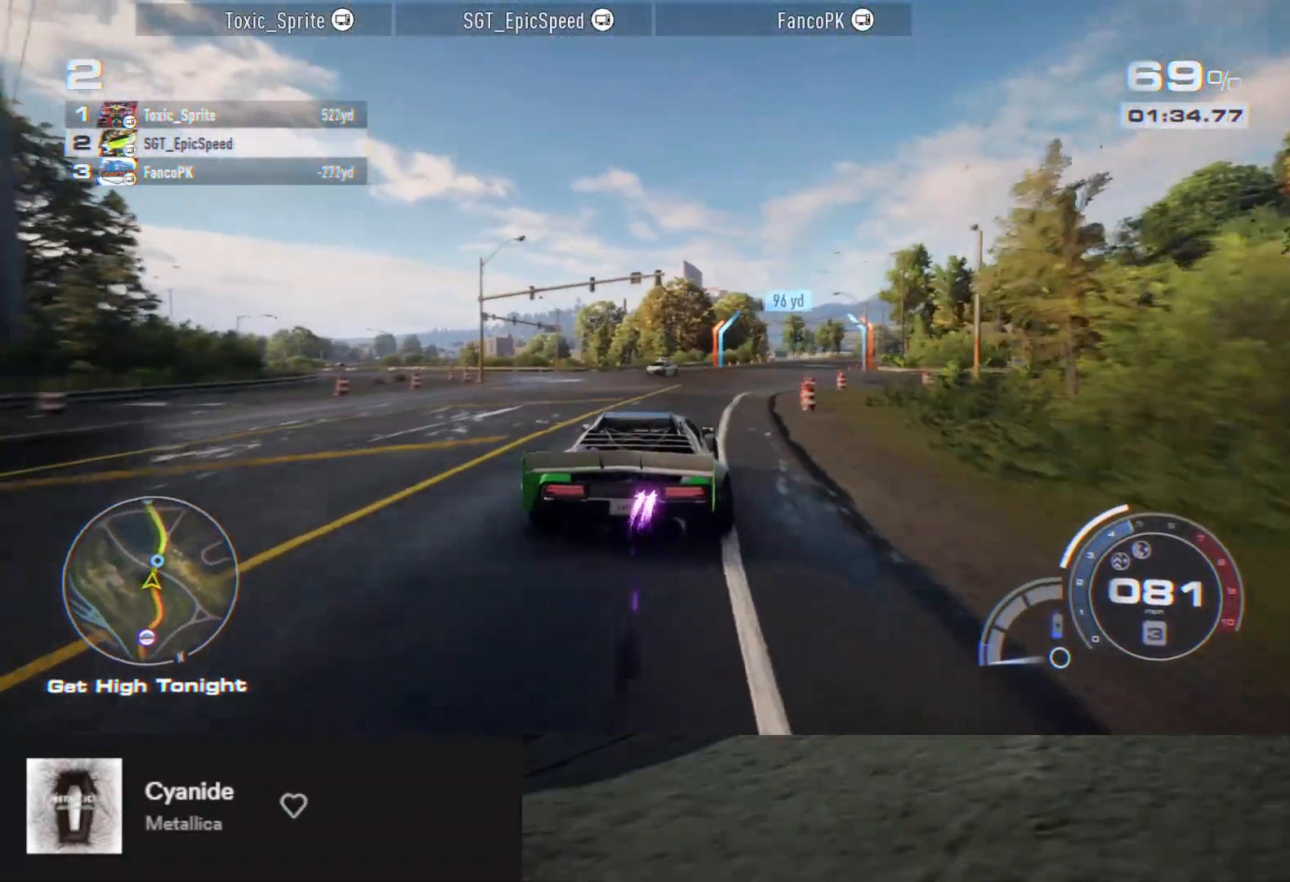
{"buttons": ["A", "R2"], "left_stick": "center", "right_stick": "center", "events": [[133, "left_stick", "right"], [467, "left_stick", "center"]]}
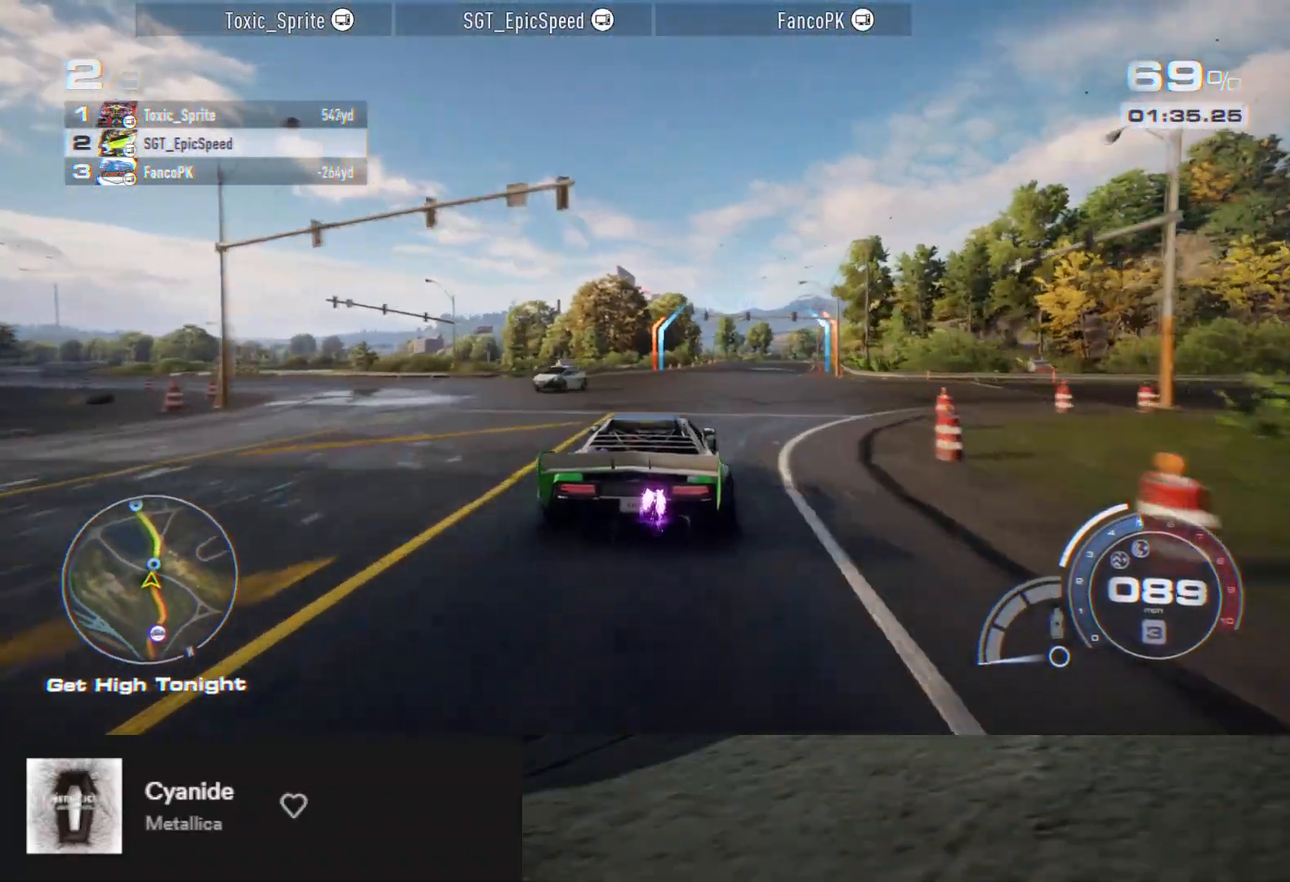
{"buttons": ["R2"], "left_stick": "center", "right_stick": "down", "events": [[283, "left_stick", "right"], [333, "A", "up"], [433, "left_stick", "center"], [483, "right_stick", "down"]]}
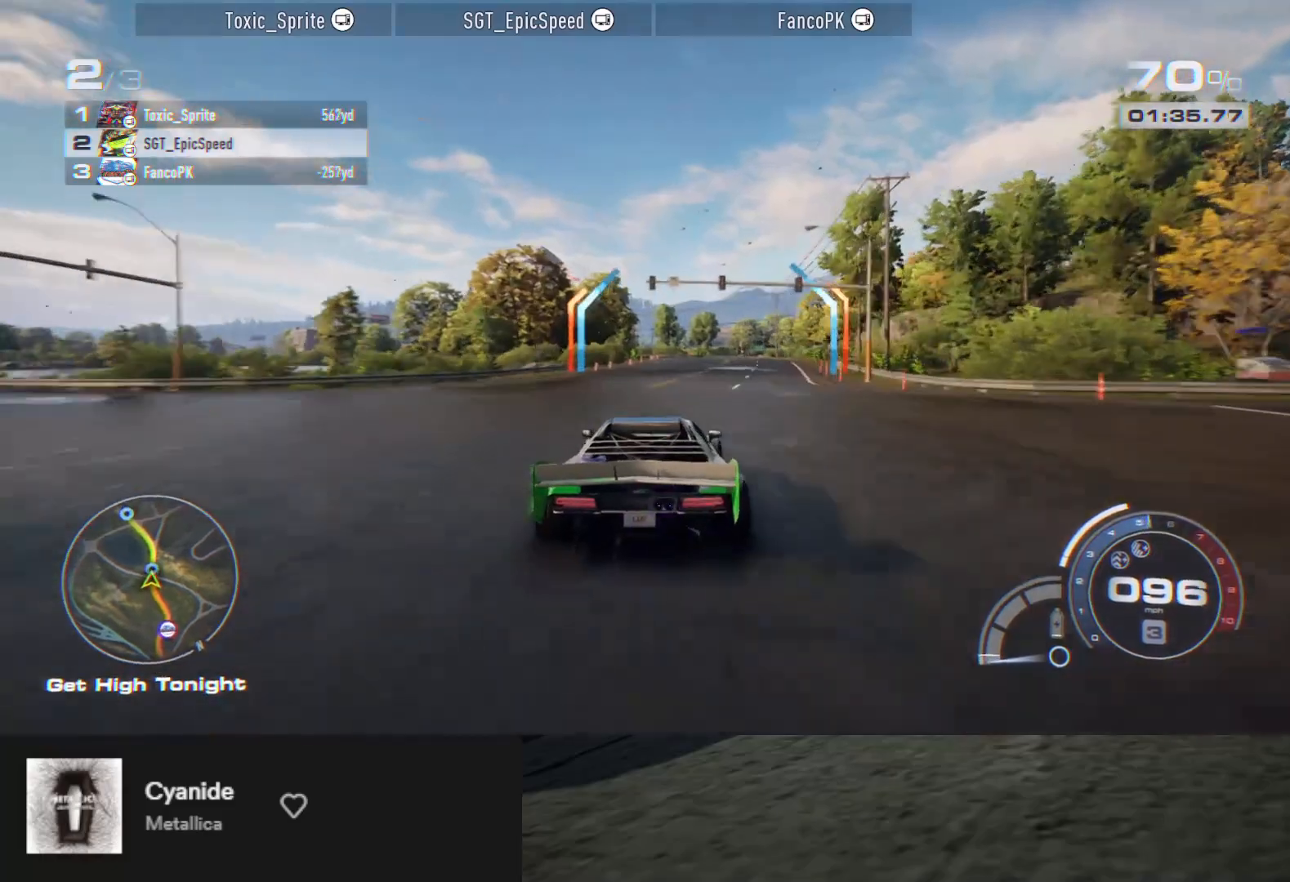
{"buttons": ["R2"], "left_stick": "center", "right_stick": "center", "events": [[150, "right_stick", "center"], [333, "left_stick", "right"], [417, "left_stick", "center"]]}
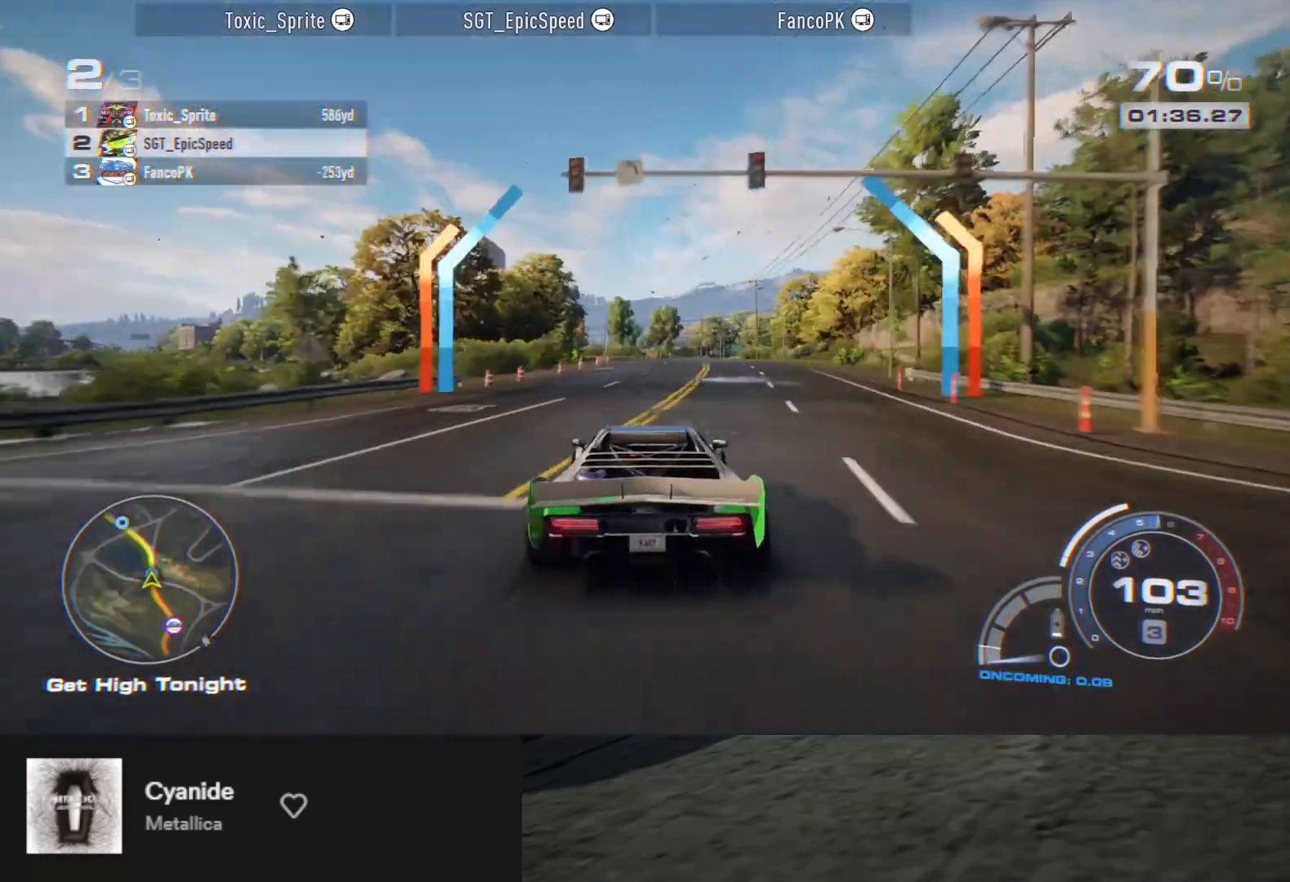
{"buttons": ["R2"], "left_stick": "center", "right_stick": "center", "events": [[317, "left_stick", "right"], [433, "left_stick", "center"]]}
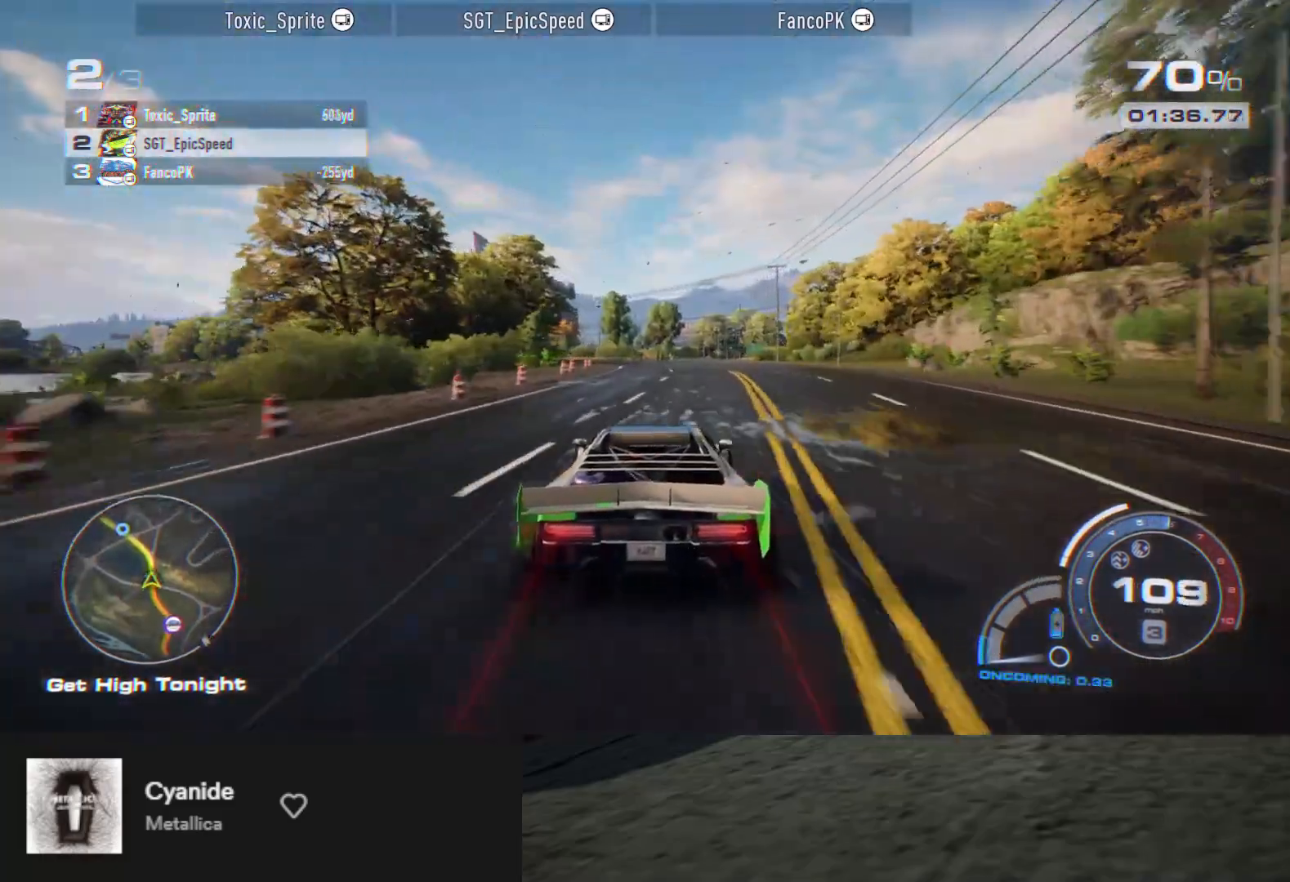
{"buttons": ["R2"], "left_stick": "center", "right_stick": "center", "events": []}
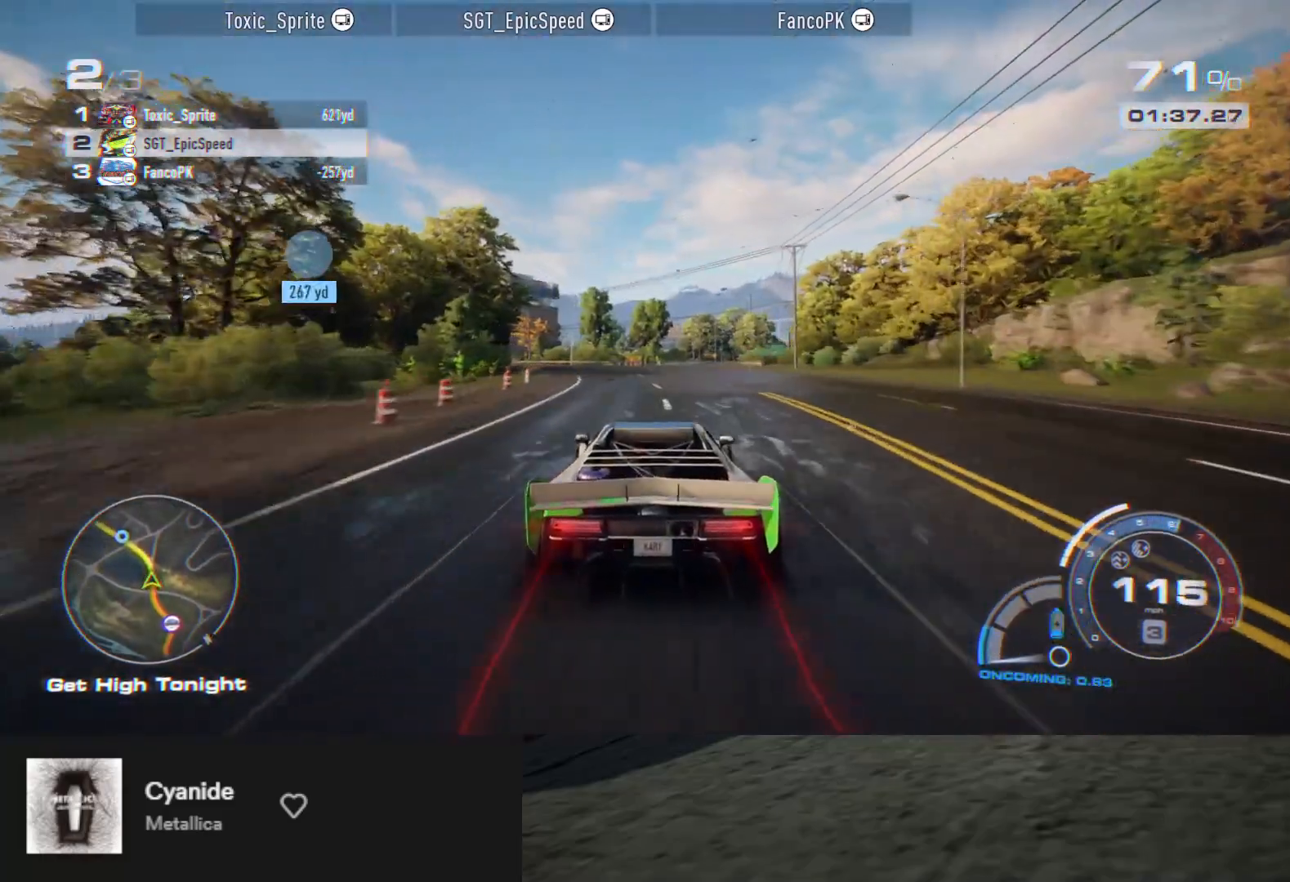
{"buttons": ["R2"], "left_stick": "left", "right_stick": "center", "events": [[83, "left_stick", "left"], [300, "left_stick", "center"], [417, "left_stick", "left"]]}
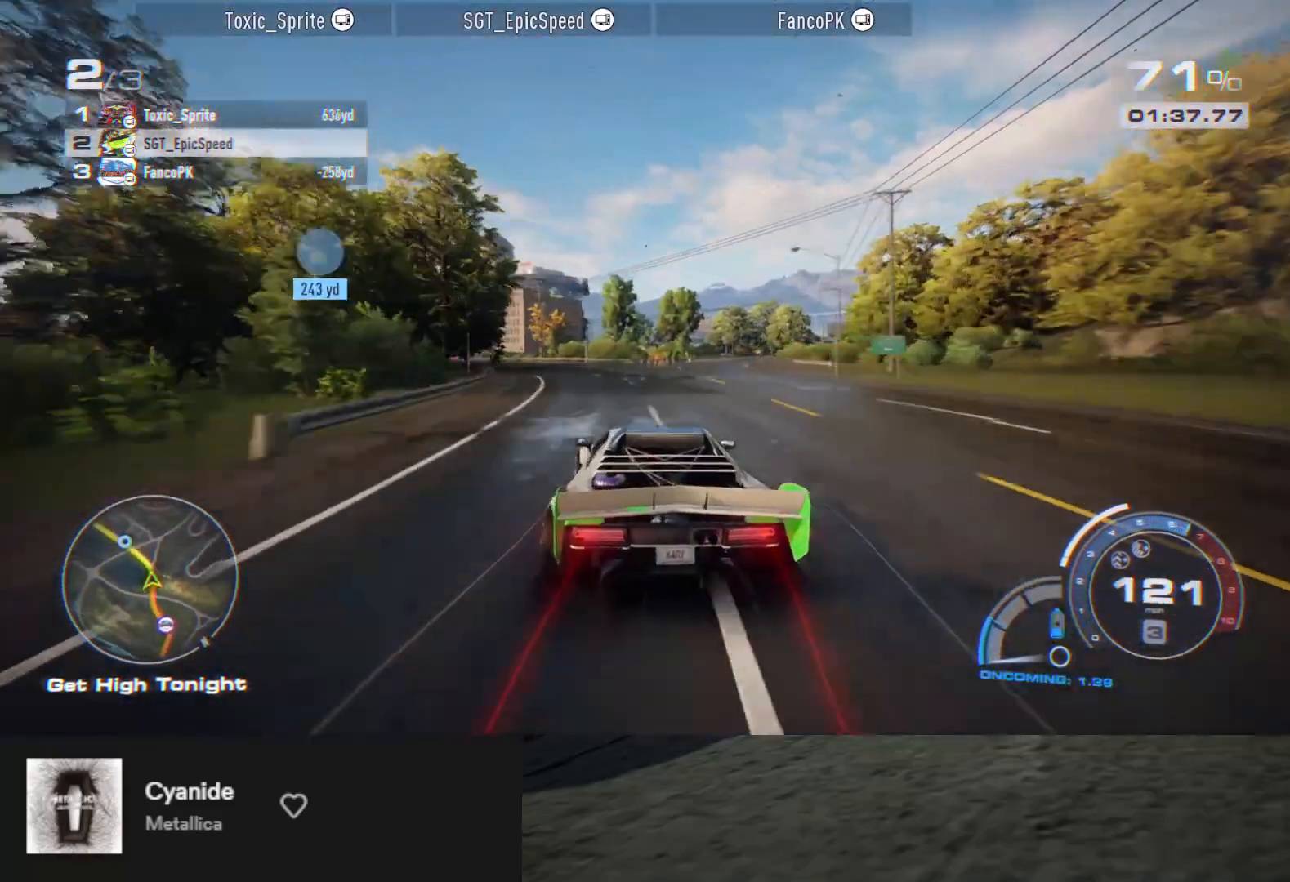
{"buttons": ["R2"], "left_stick": "down", "right_stick": "center", "events": [[33, "left_stick", "down"]]}
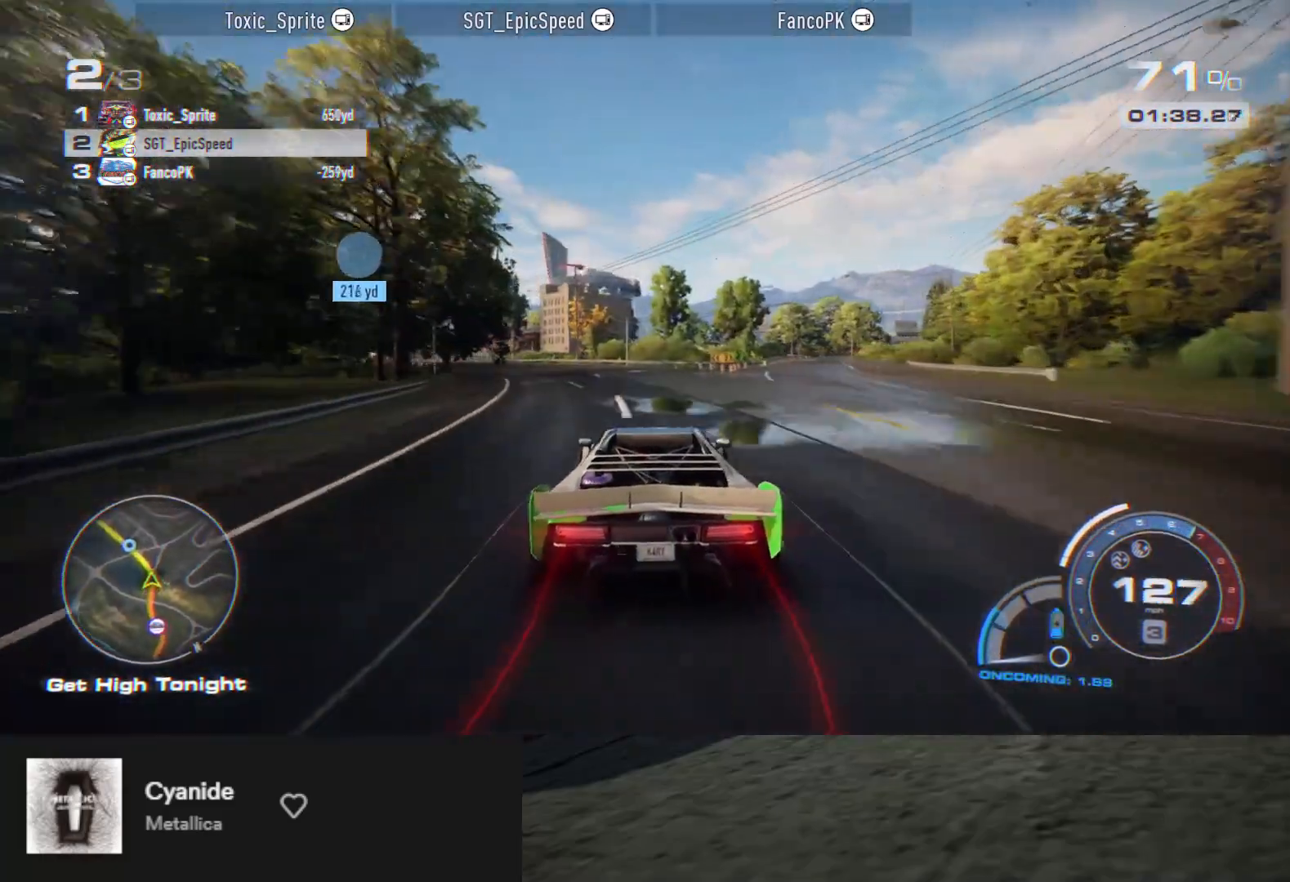
{"buttons": ["A", "R2"], "left_stick": "down-left", "right_stick": "center", "events": [[33, "left_stick", "down-left"], [67, "A", "down"]]}
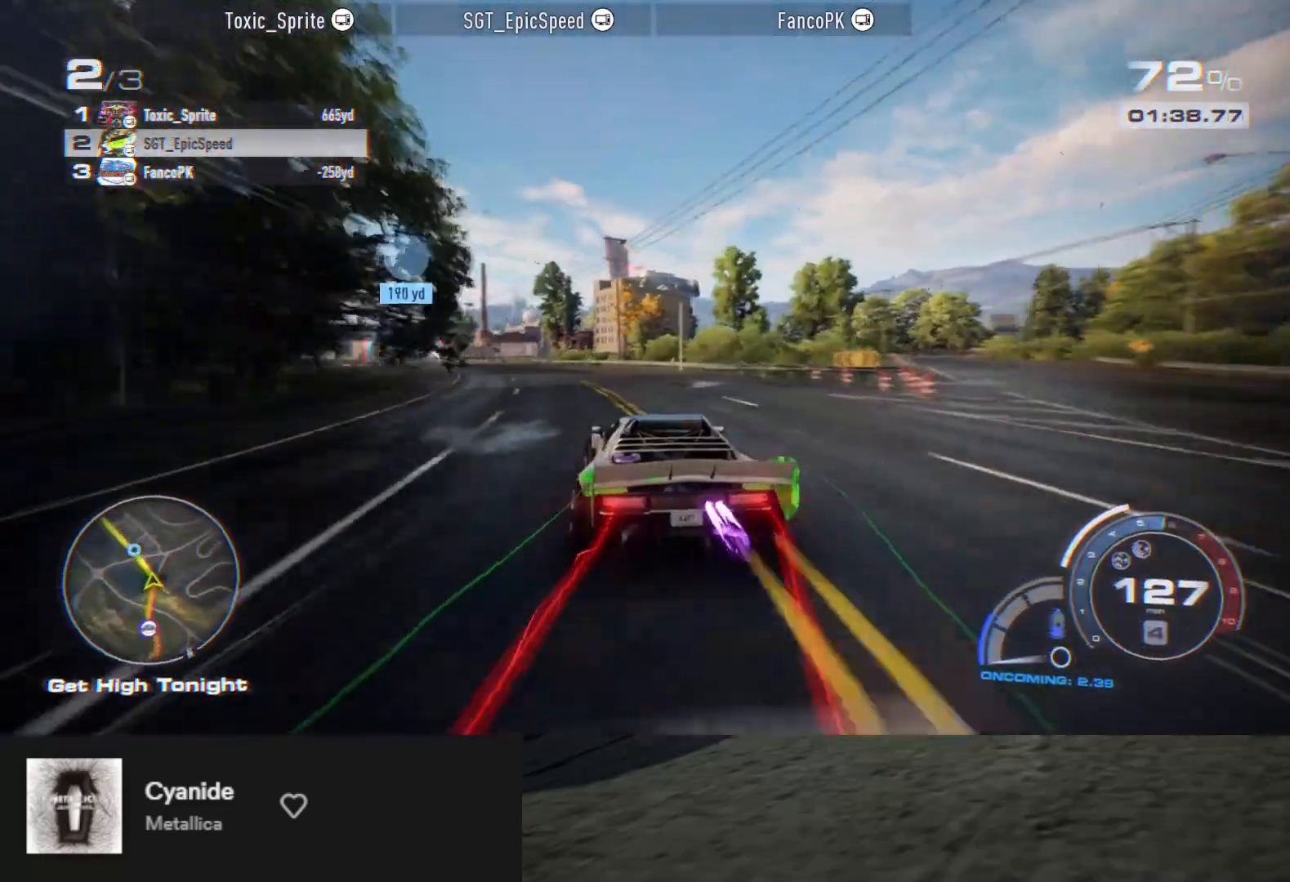
{"buttons": ["A", "R2"], "left_stick": "down-left", "right_stick": "center", "events": []}
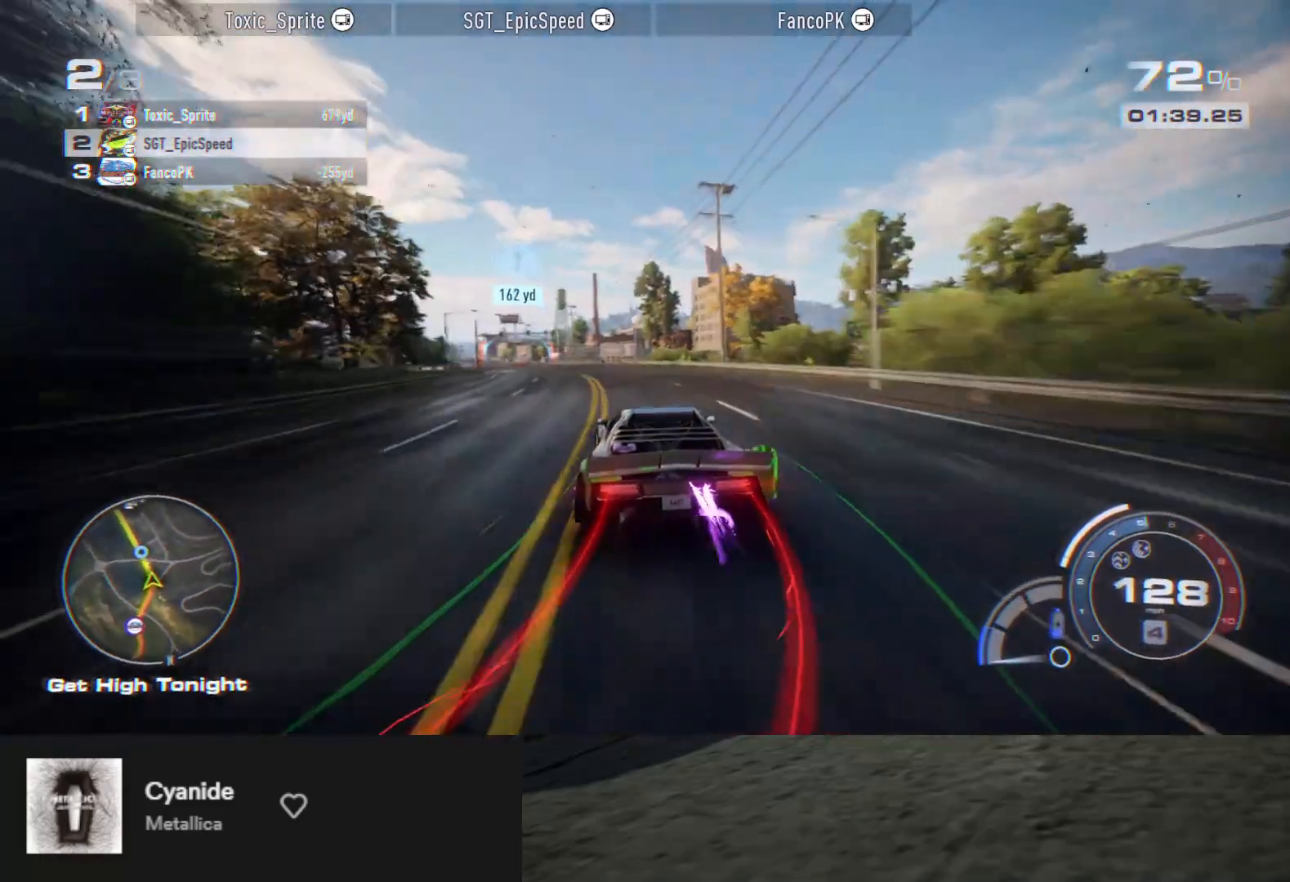
{"buttons": ["A", "R2"], "left_stick": "down-left", "right_stick": "center", "events": []}
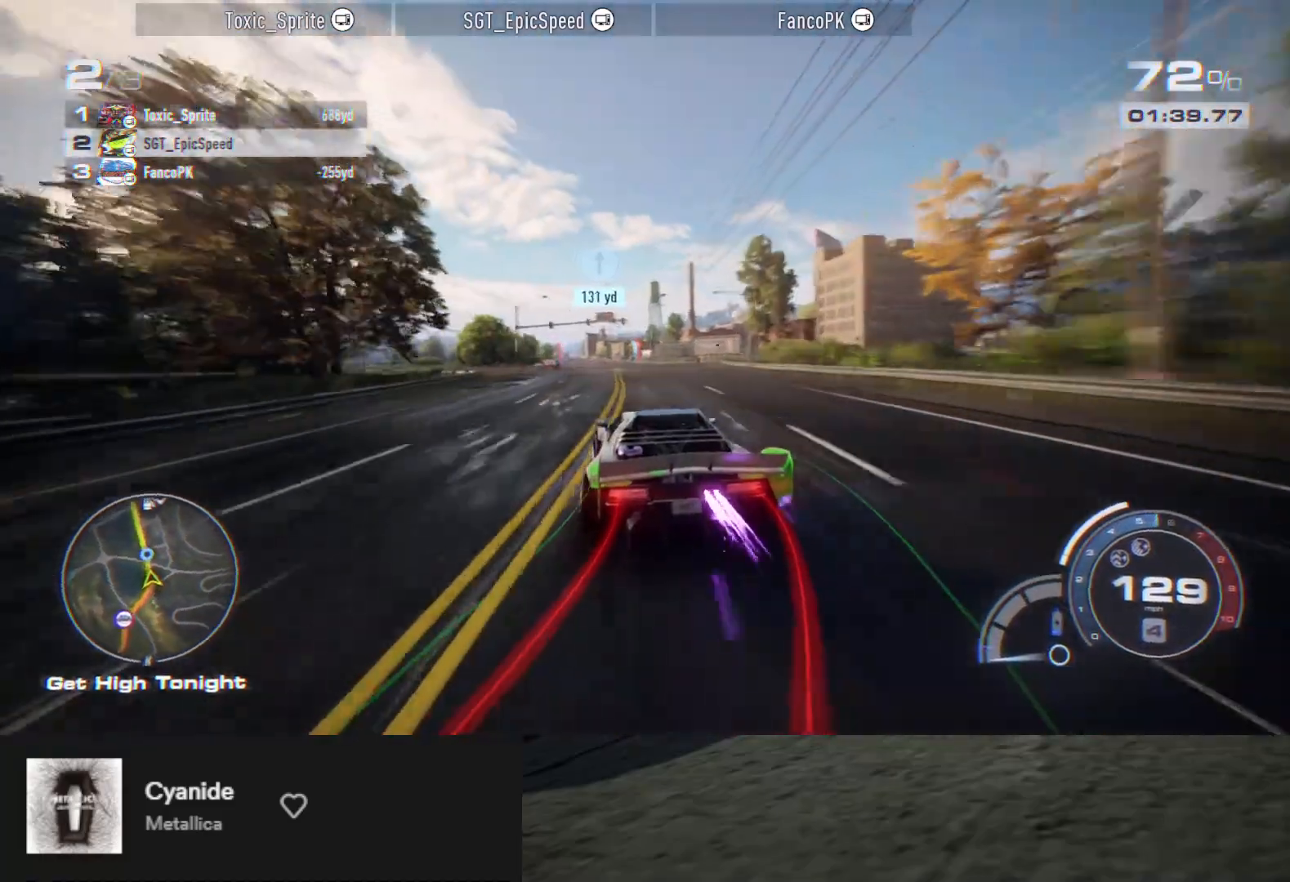
{"buttons": ["A", "R2"], "left_stick": "down-right", "right_stick": "center", "events": [[283, "left_stick", "down-right"]]}